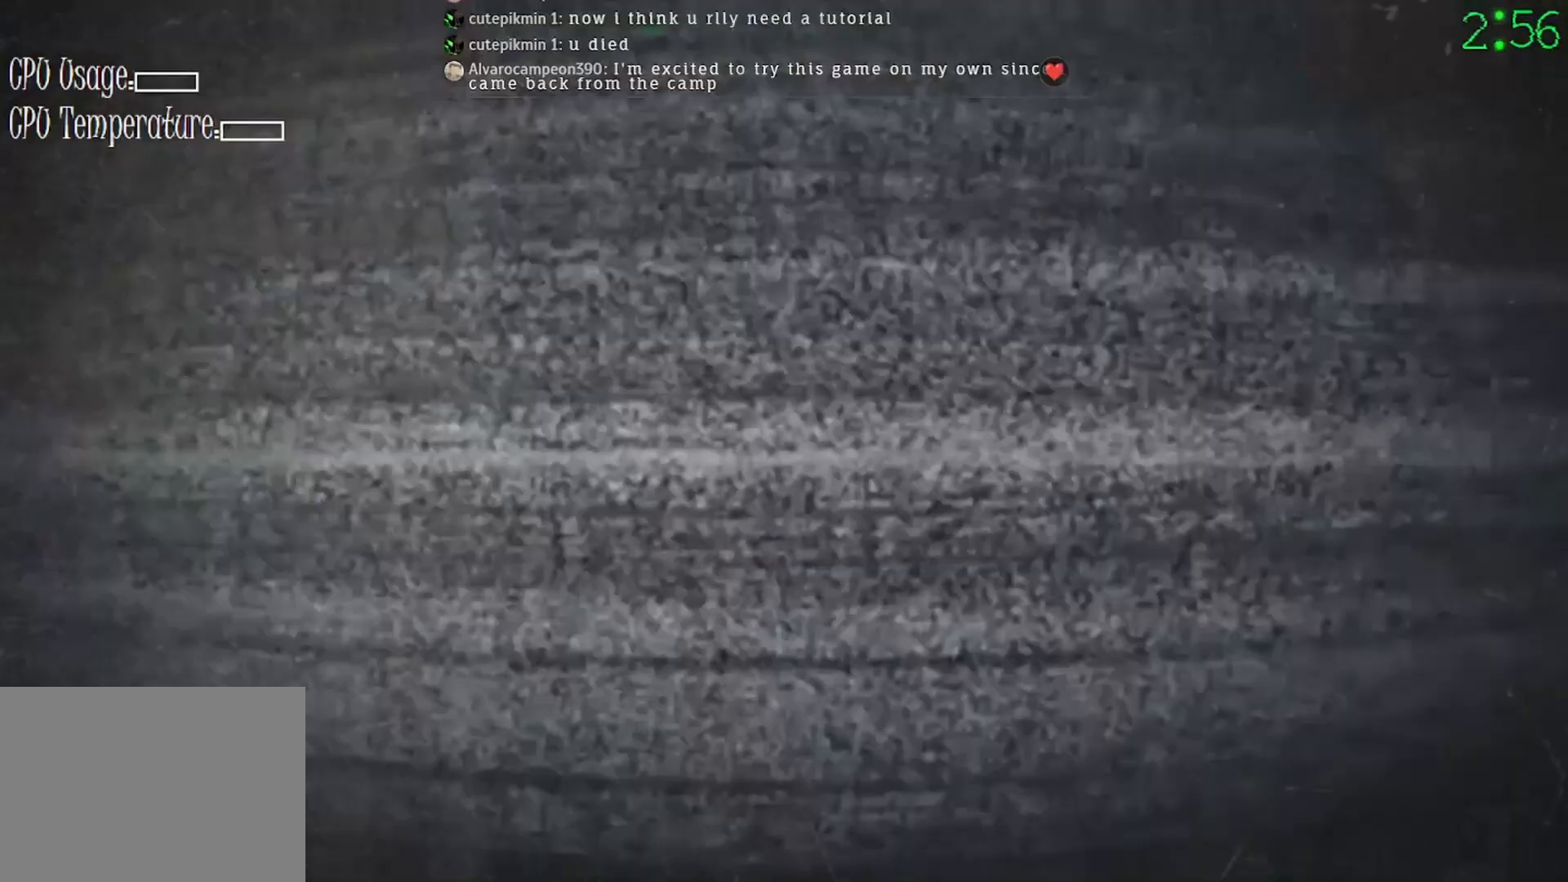
Gameplay with keyboard and mouse; each line is a JSON object with the keys and mouse buttons held at the frame after it. "events" lists presses ("down") and releases ("up") of "mouse_left", "mouse_wheel" and "mouse_right" between this image and that frame as [ms after this image, input, new state], when the widget could be followed in between. "mouse_left", "mouse_wheel", "mouse_right" = the "left", "wheel", "right" buttons of the "mouse" list. No other keys are recorded. "wheel" means that the mouse wheel is clicked or scrolled. Mouse movement is not recorded.
{"keys": [], "mouse": [], "events": []}
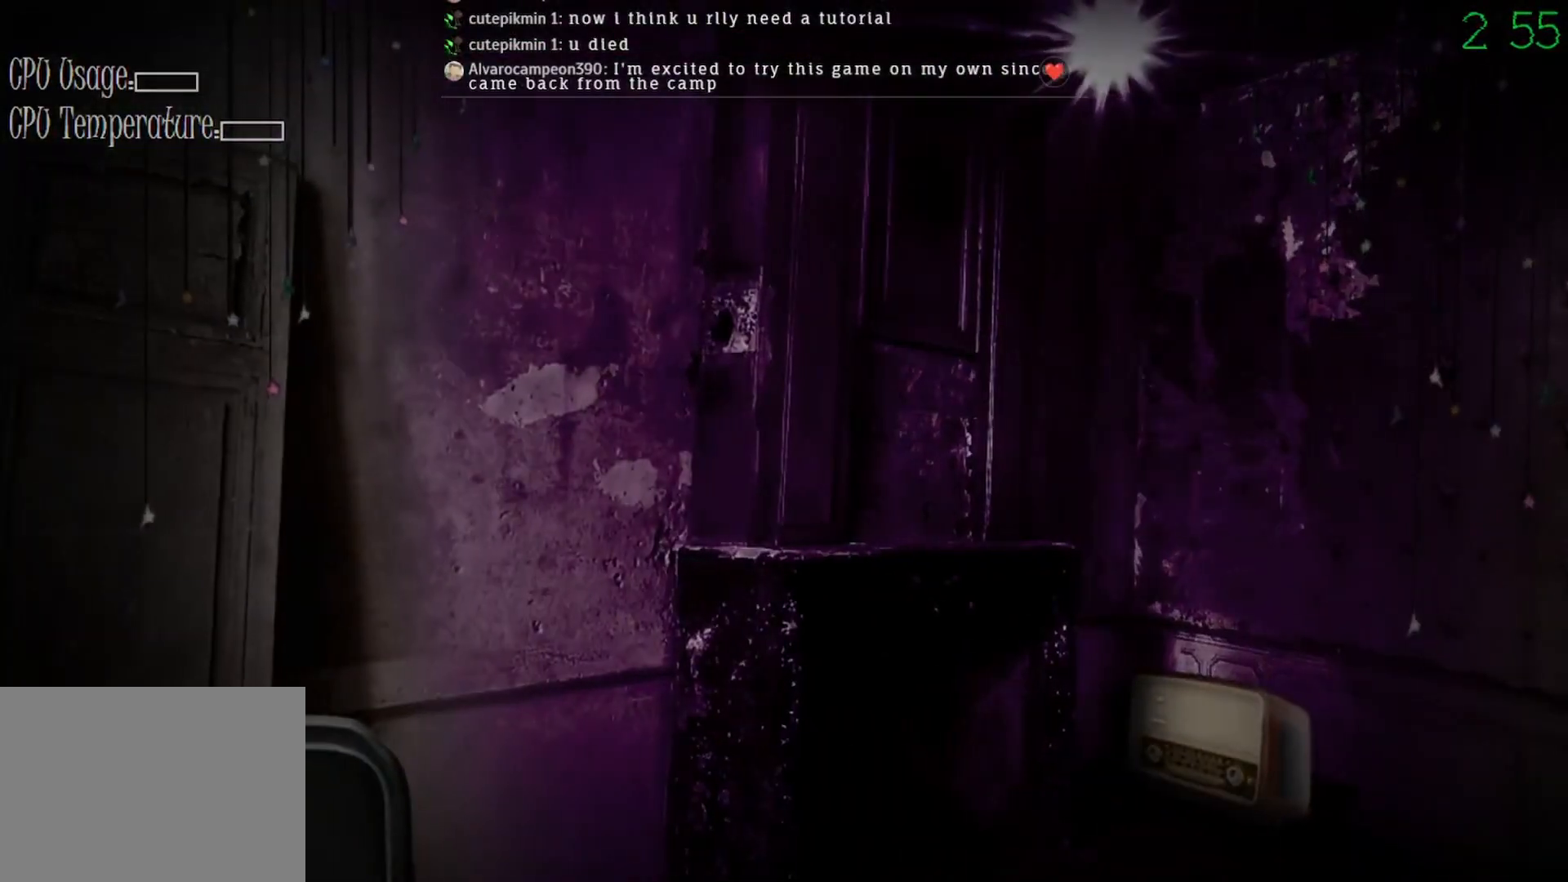
{"keys": [], "mouse": ["left"], "events": [[467, "mouse_left", "down"]]}
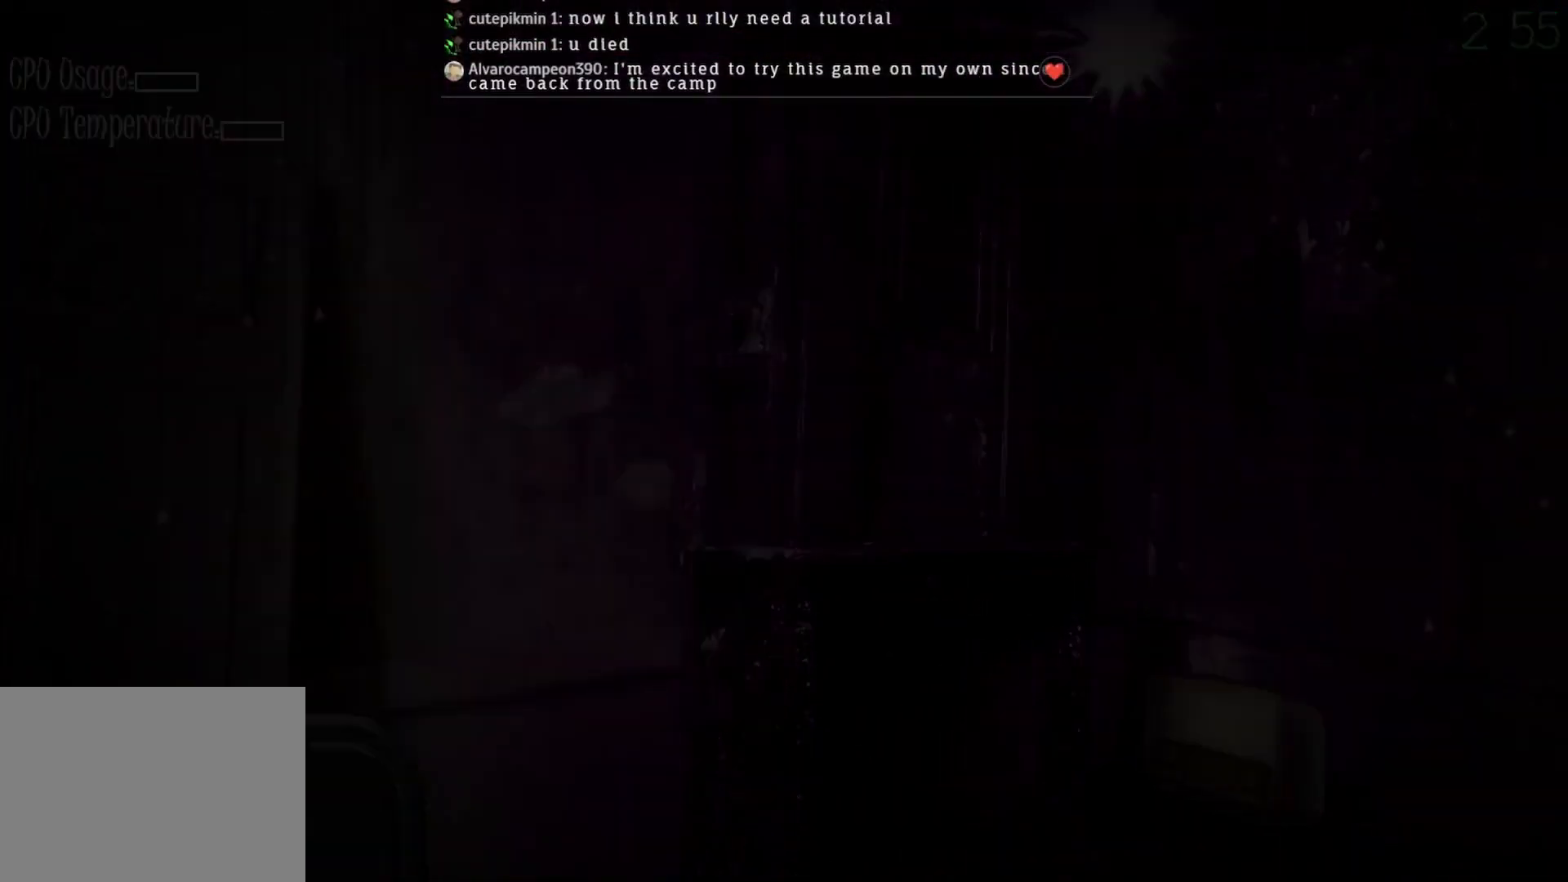
{"keys": [], "mouse": ["left"], "events": []}
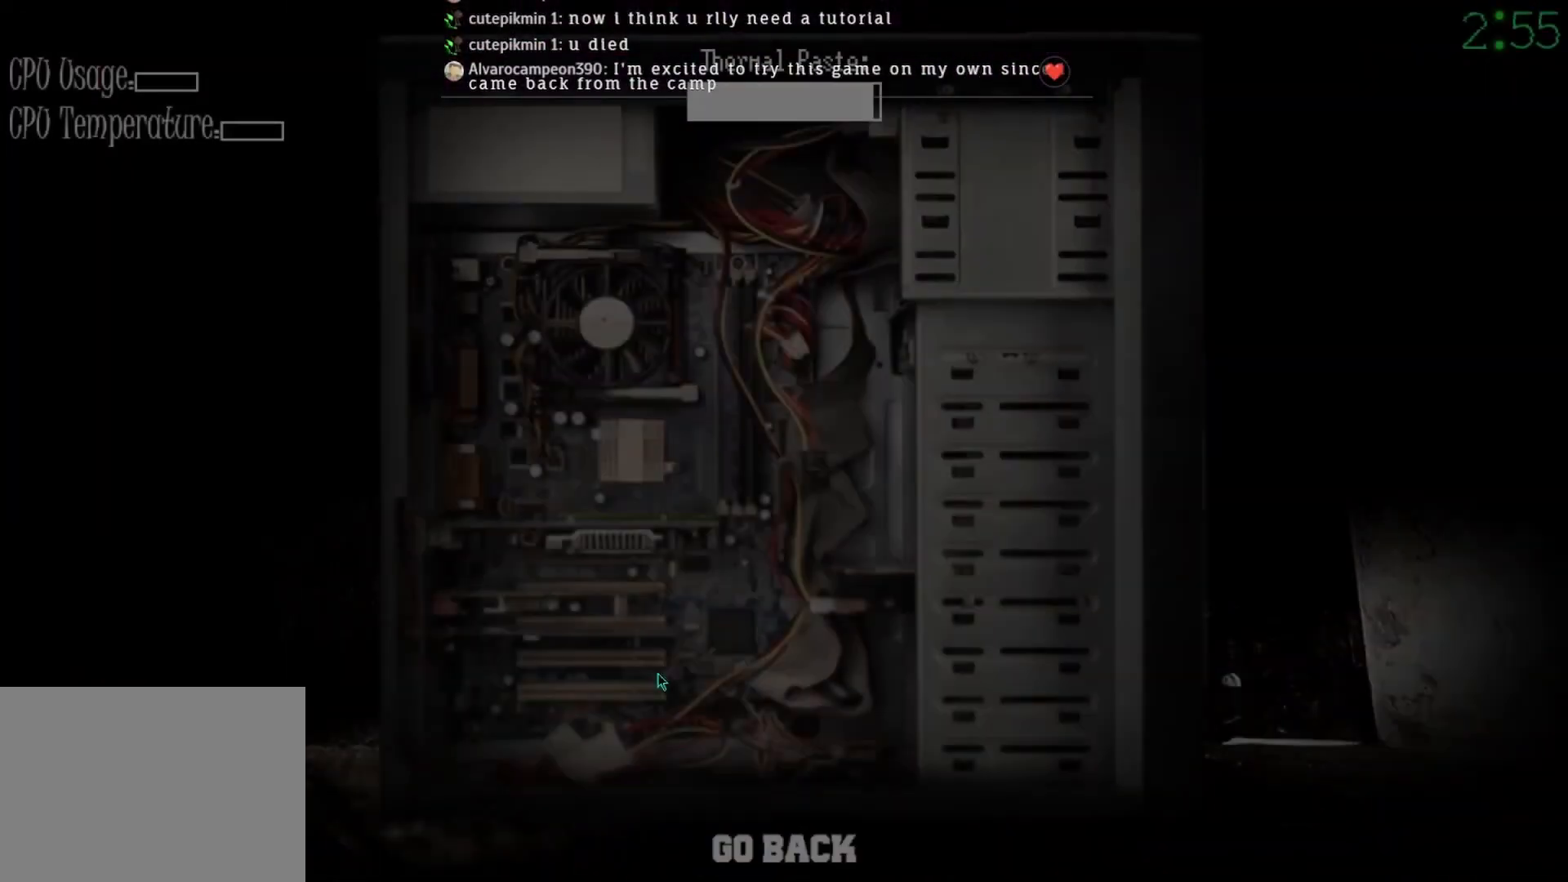
{"keys": [], "mouse": ["left"], "events": []}
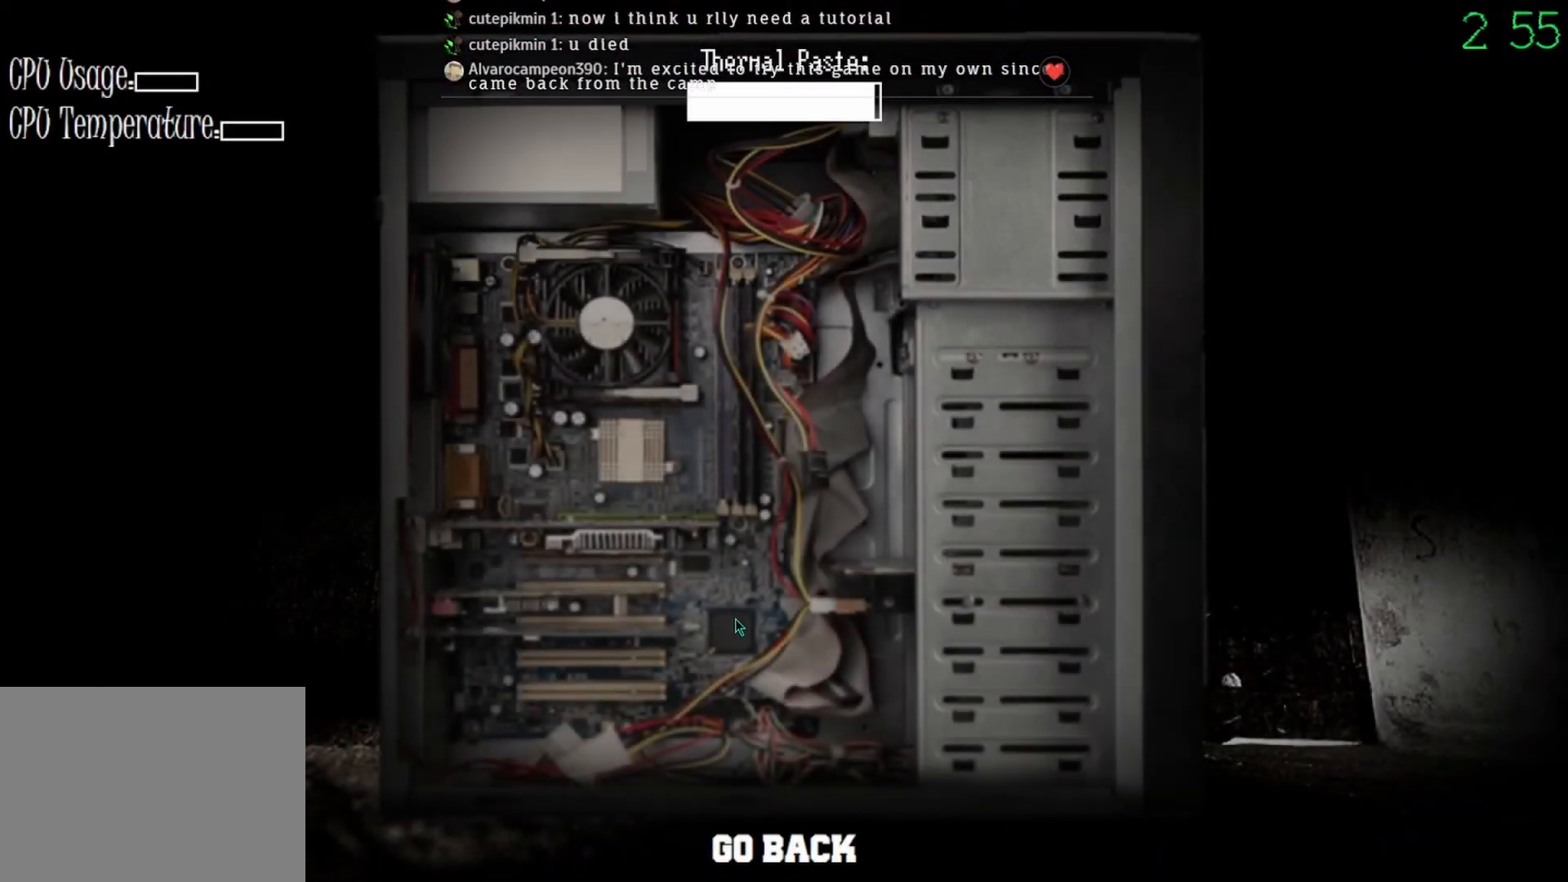
{"keys": [], "mouse": ["left"], "events": []}
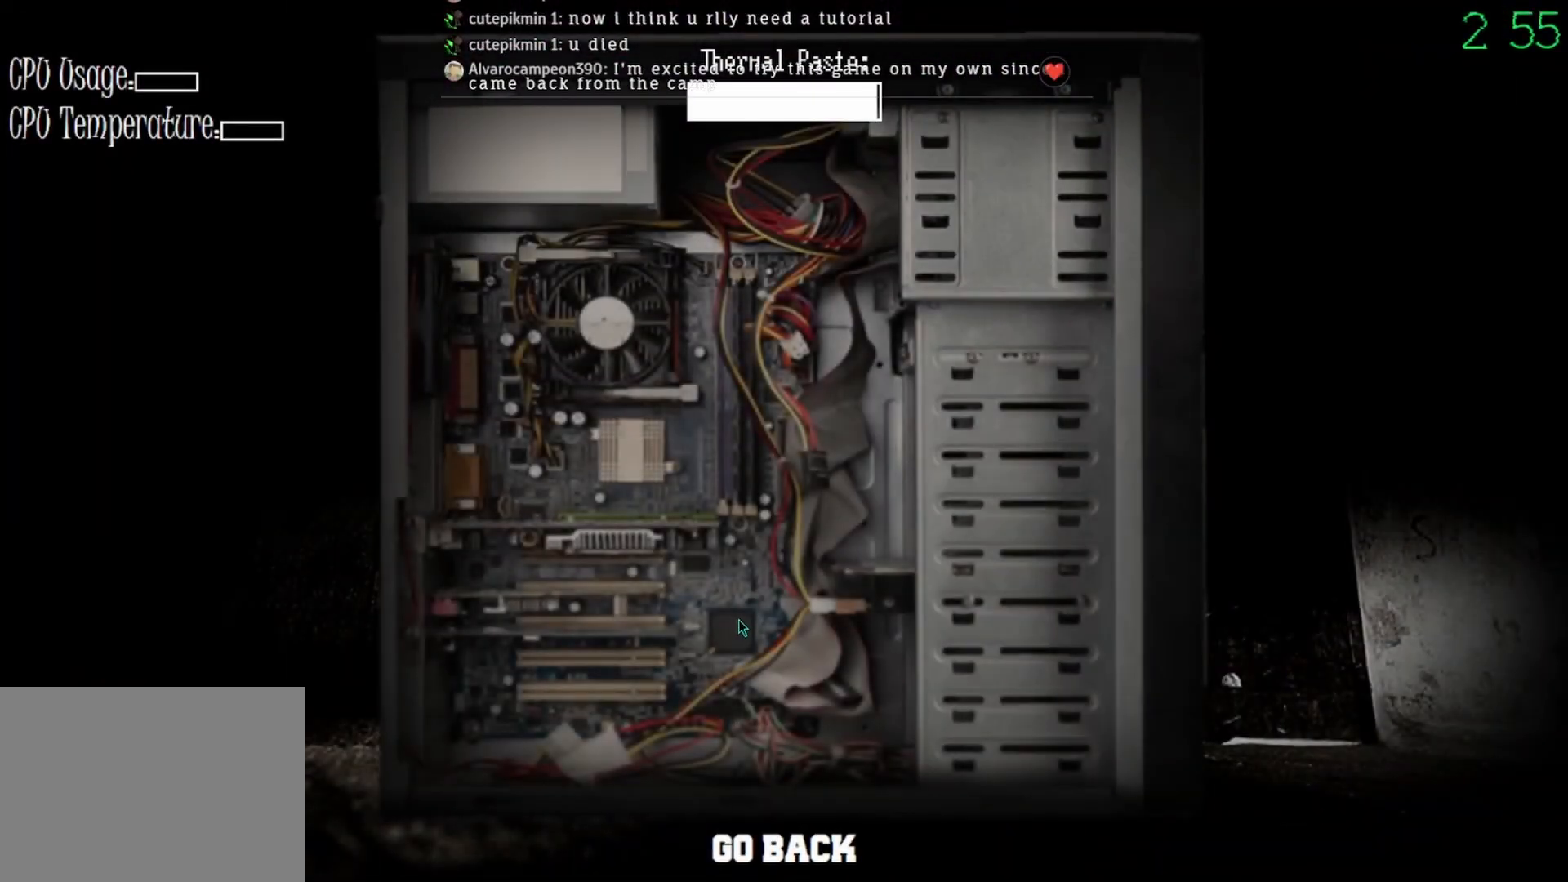
{"keys": [], "mouse": ["left"], "events": []}
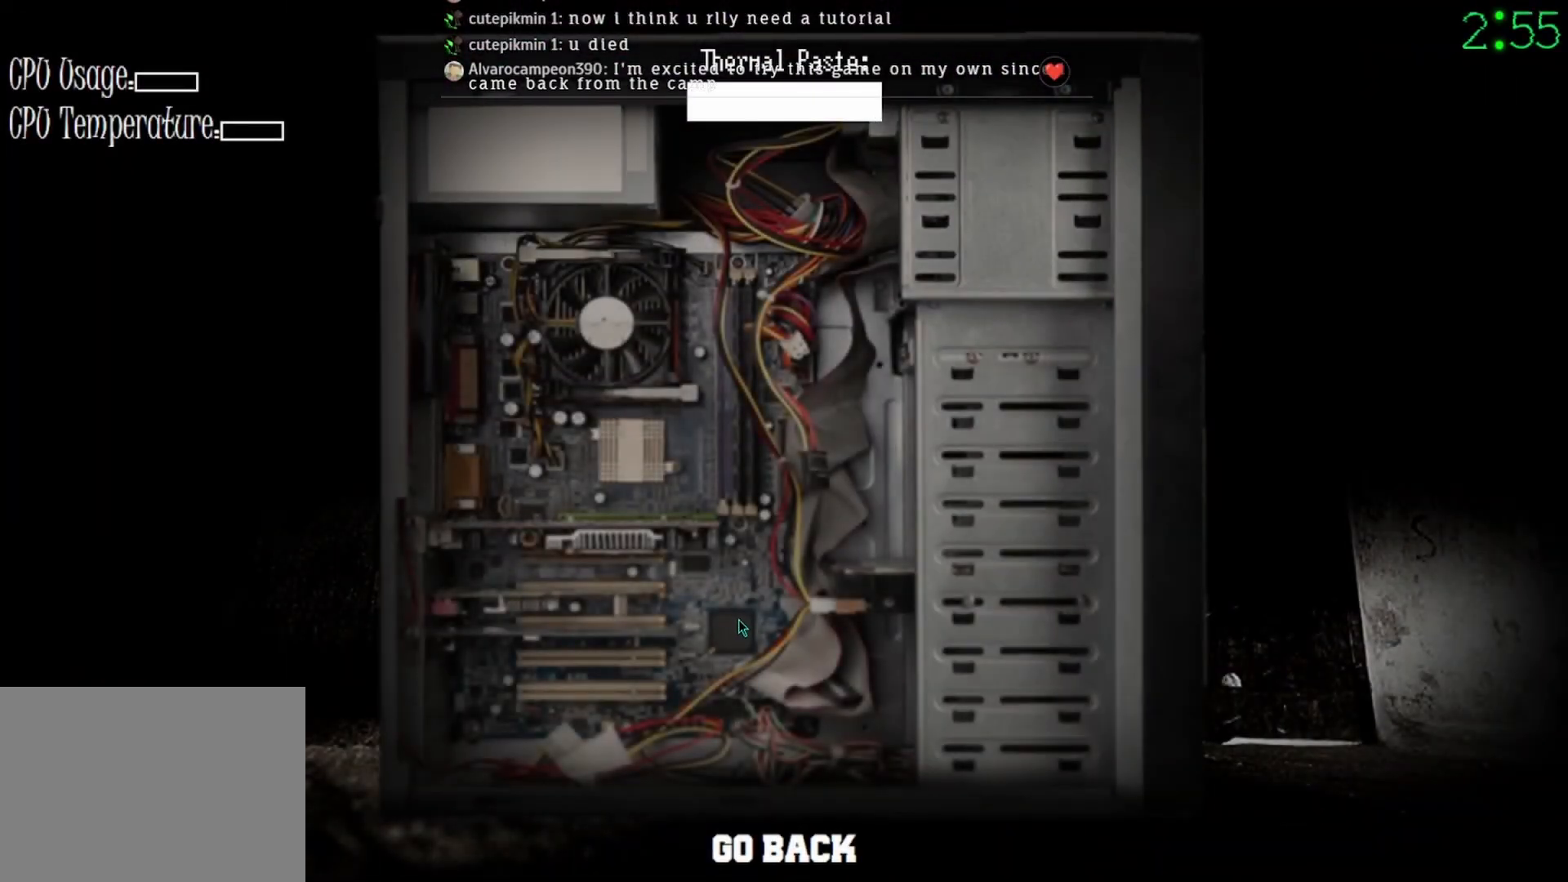
{"keys": [], "mouse": [], "events": [[233, "mouse_left", "up"], [333, "mouse_left", "down"], [433, "mouse_left", "up"]]}
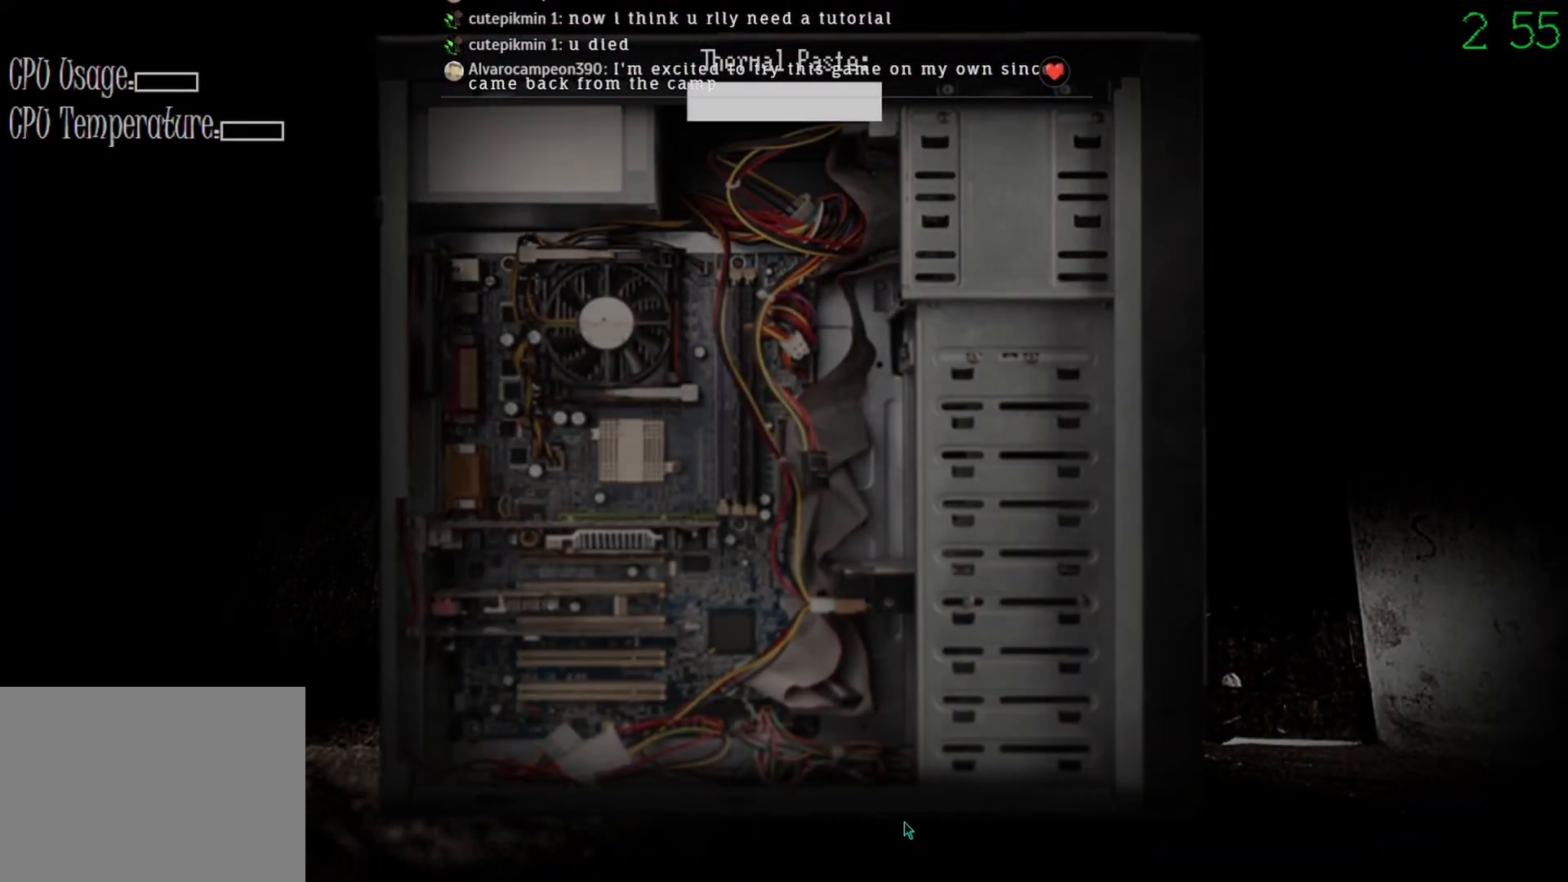
{"keys": [], "mouse": [], "events": []}
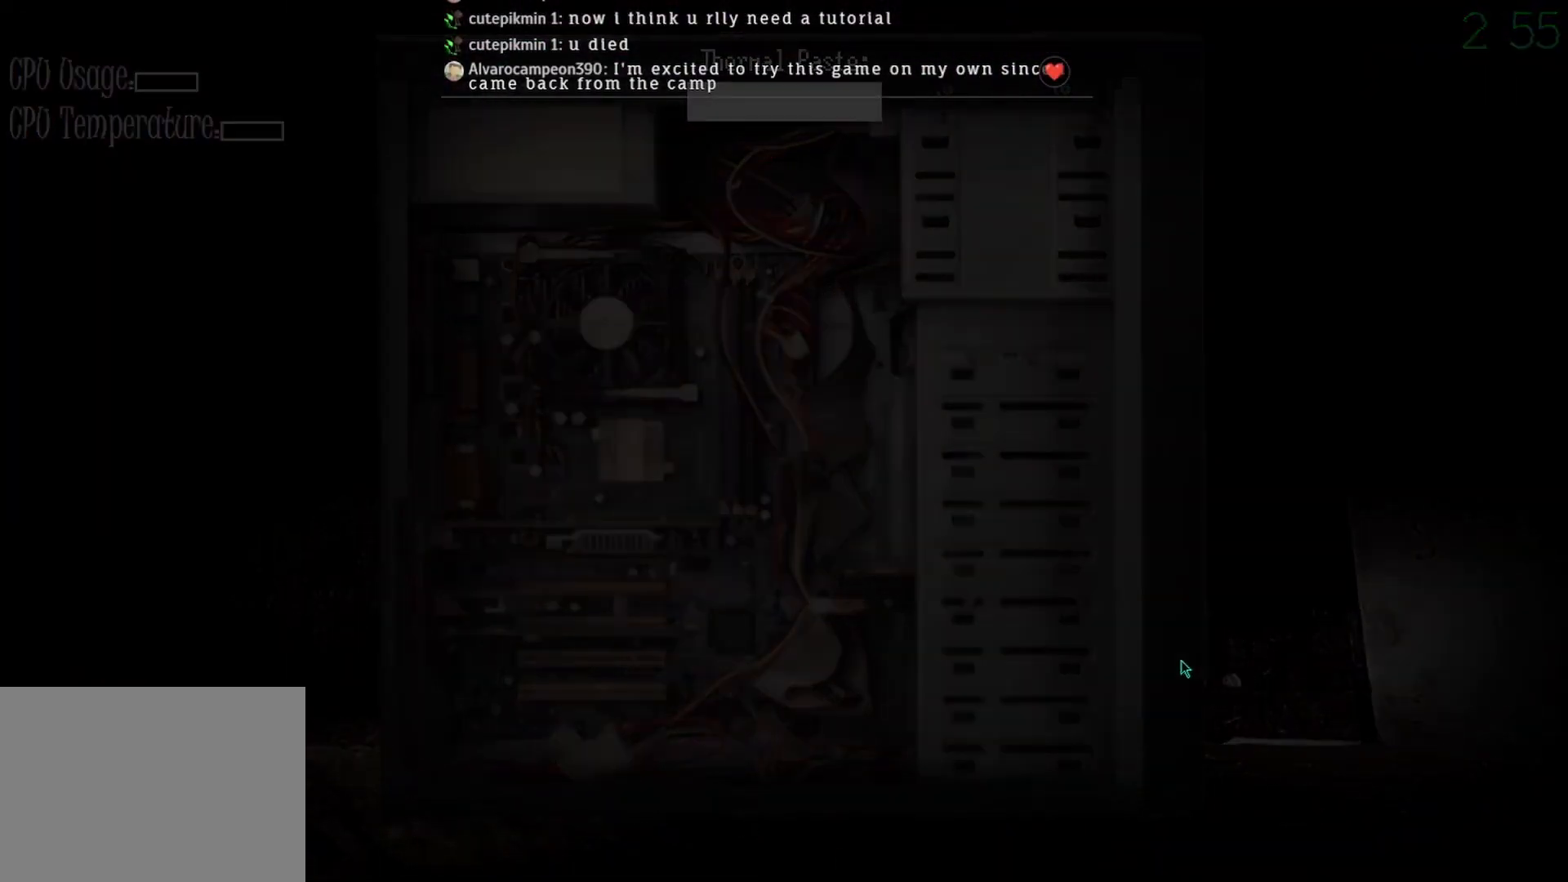
{"keys": [], "mouse": [], "events": []}
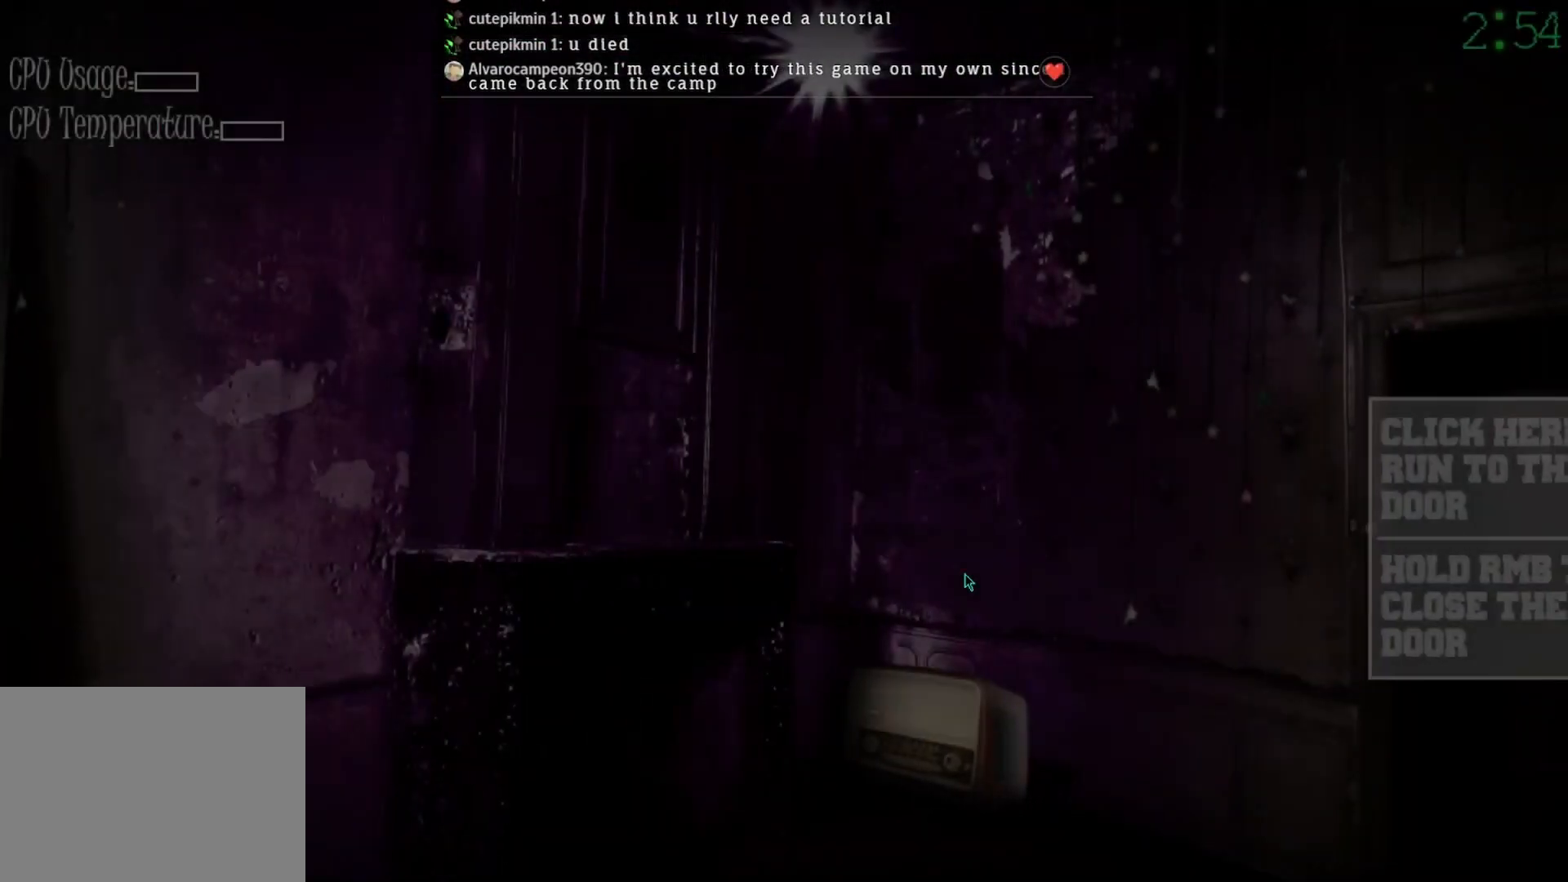
{"keys": [], "mouse": [], "events": [[333, "mouse_left", "down"], [400, "mouse_left", "up"]]}
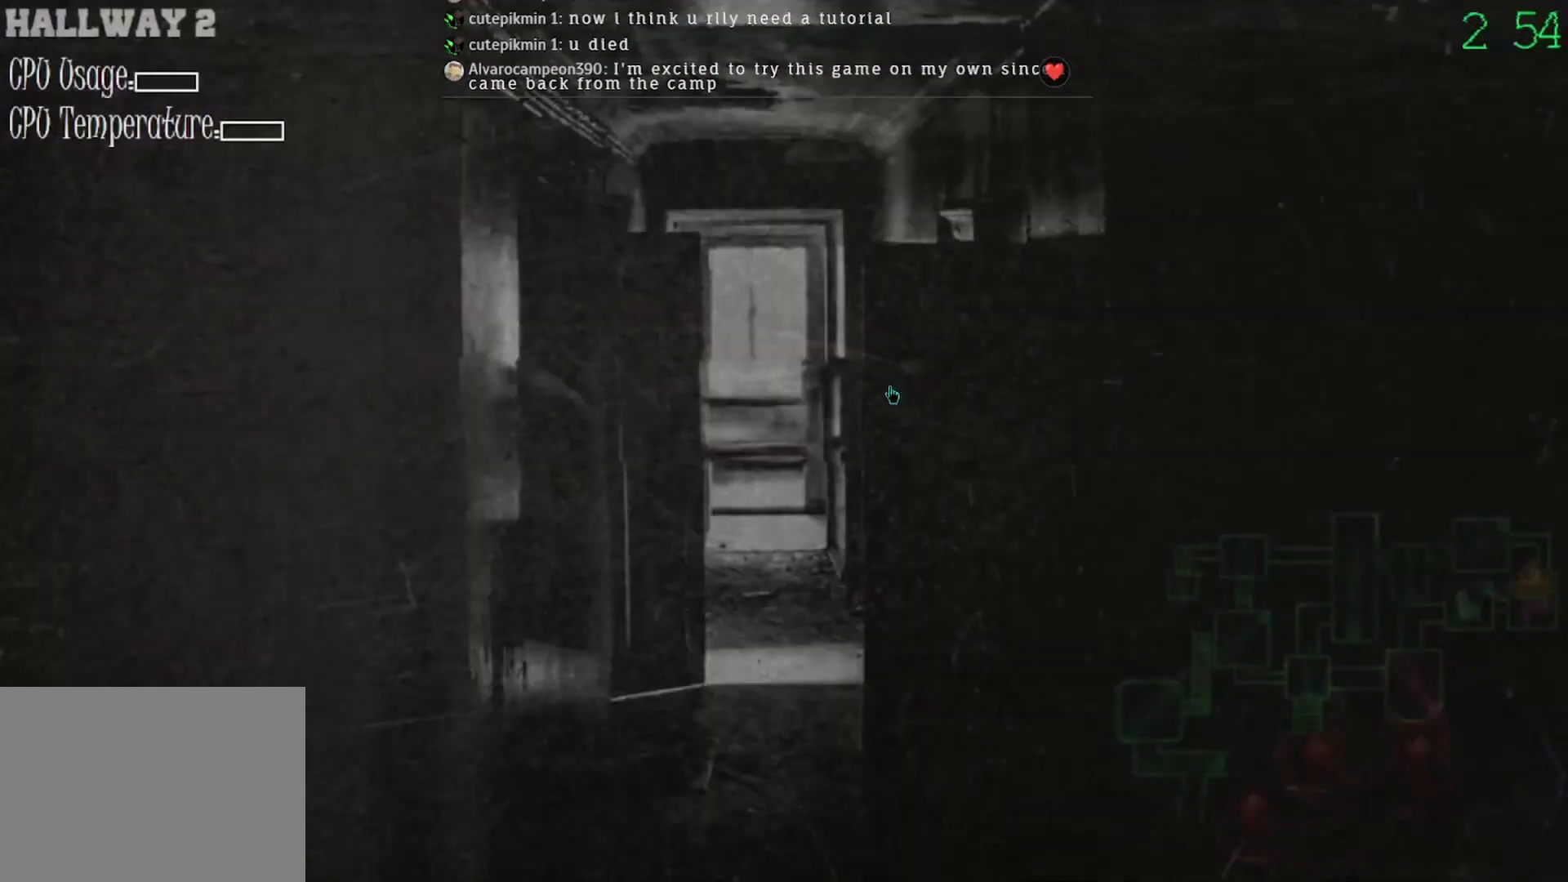
{"keys": [], "mouse": [], "events": []}
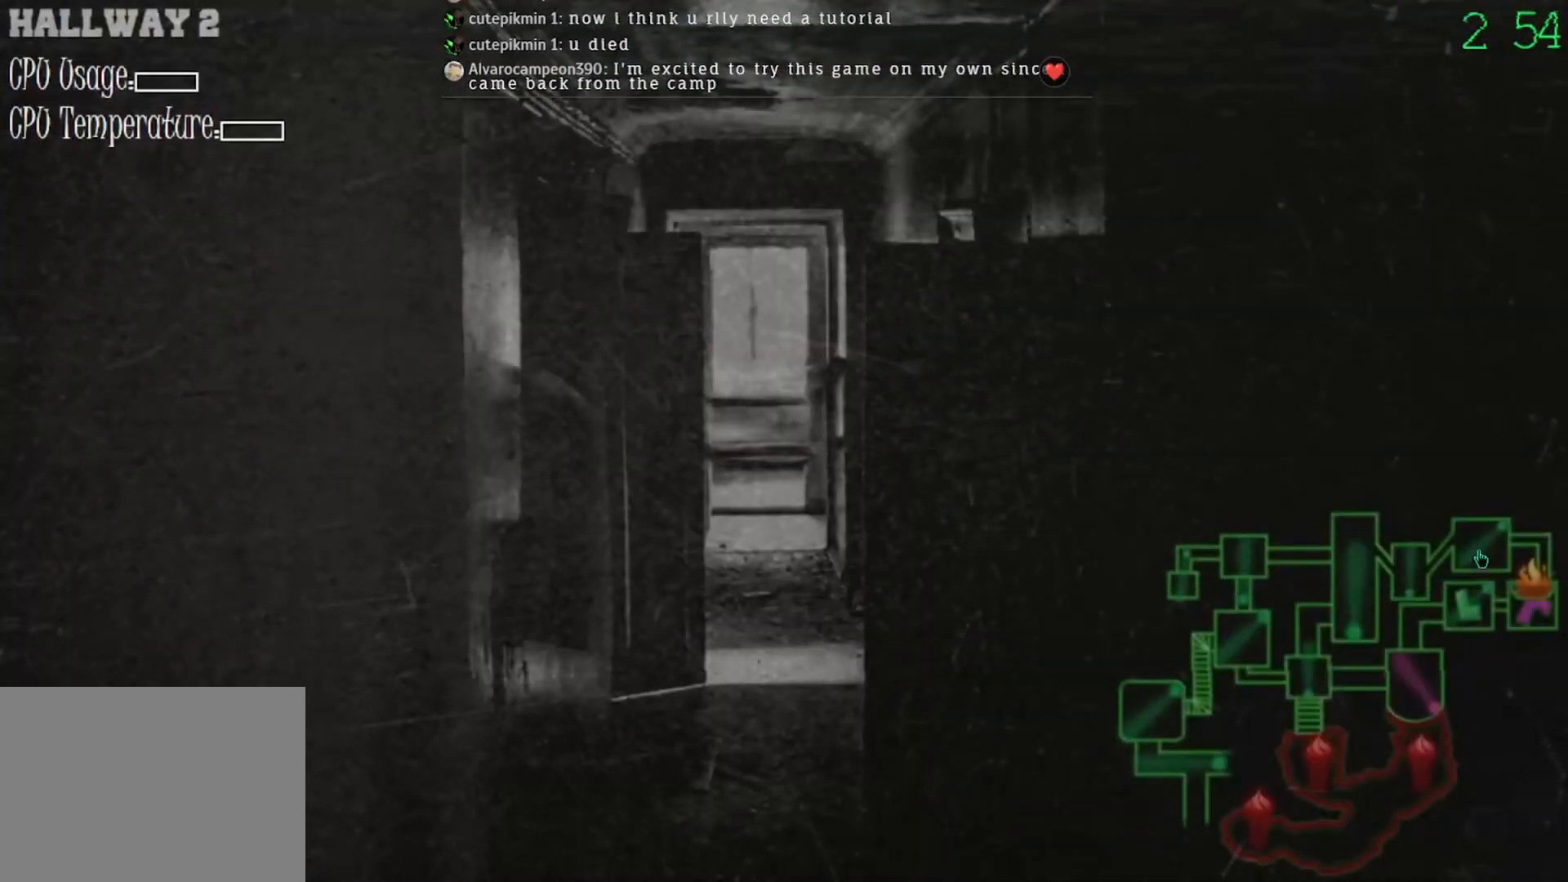
{"keys": [], "mouse": [], "events": [[67, "mouse_left", "down"], [133, "mouse_left", "up"], [333, "mouse_left", "down"], [400, "mouse_left", "up"]]}
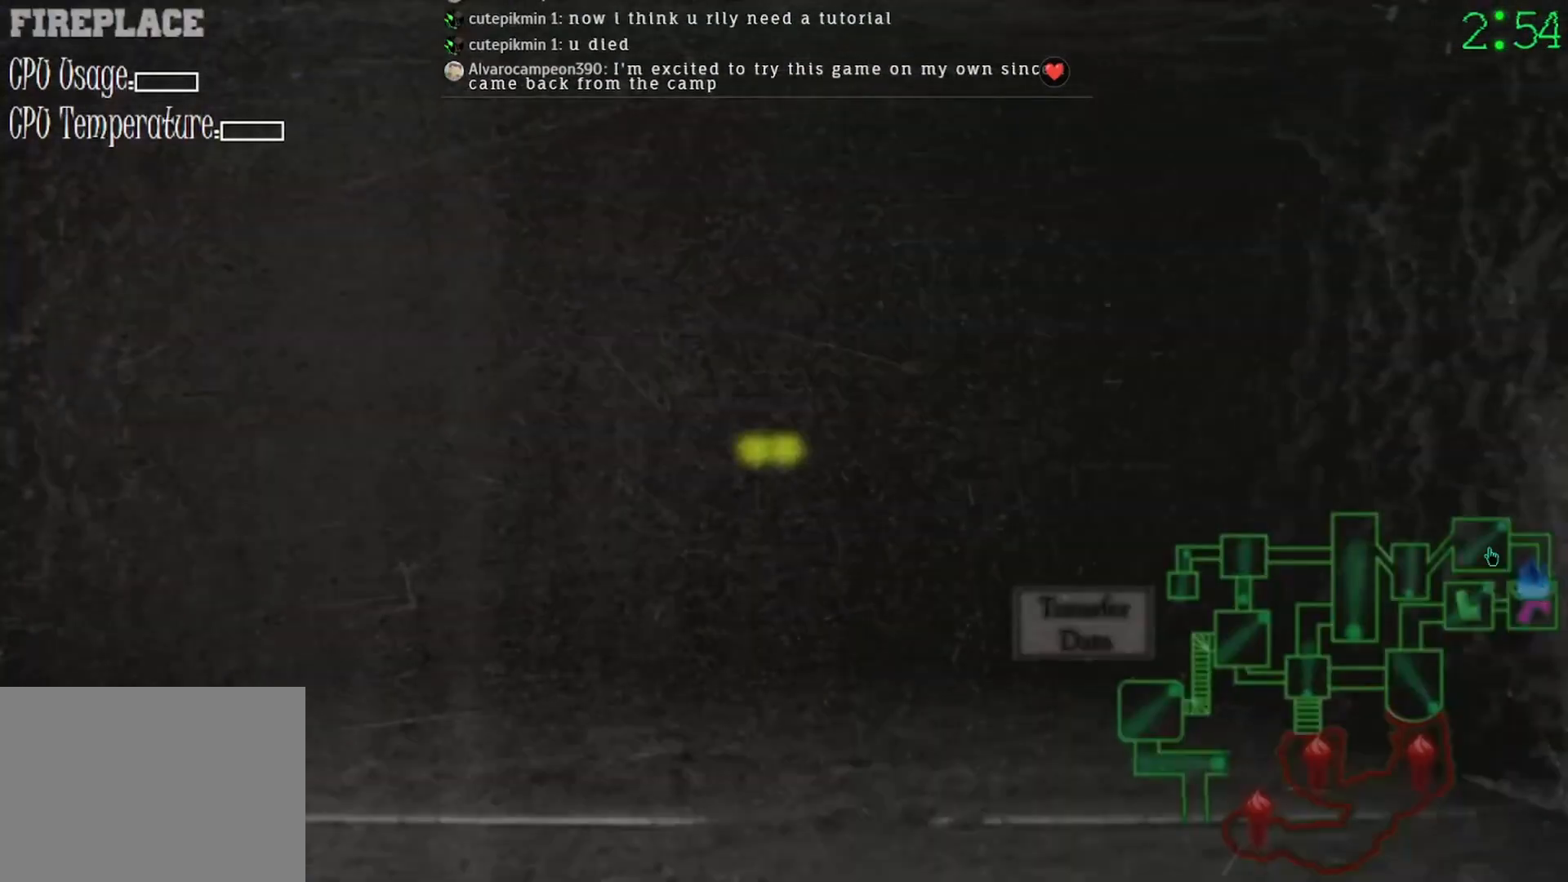
{"keys": [], "mouse": [], "events": [[33, "mouse_left", "down"], [100, "mouse_left", "up"], [300, "mouse_left", "down"], [400, "mouse_left", "up"]]}
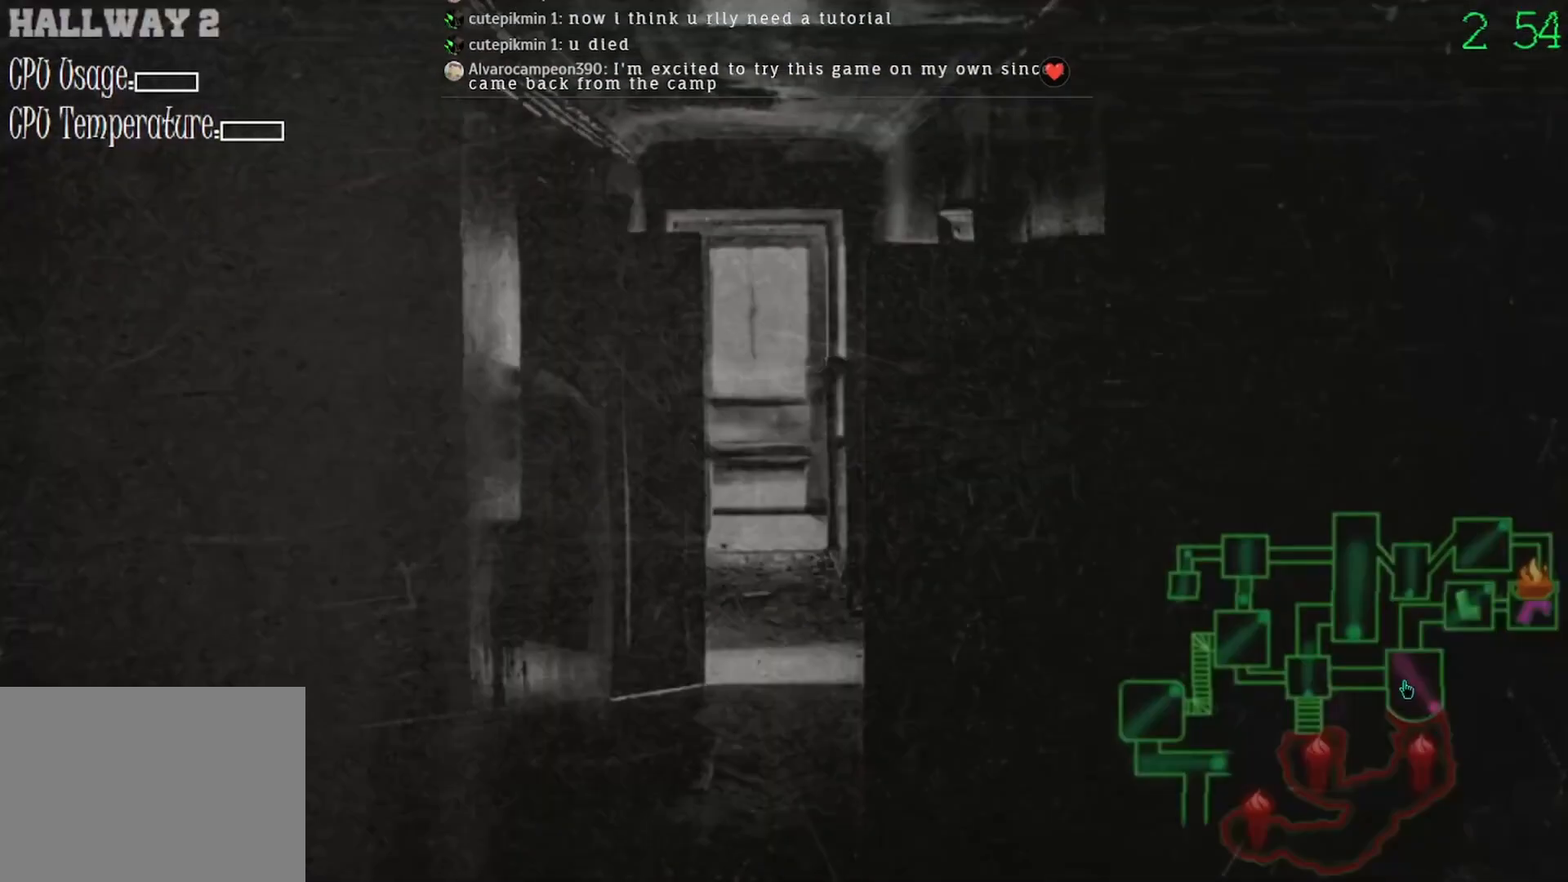
{"keys": [], "mouse": [], "events": []}
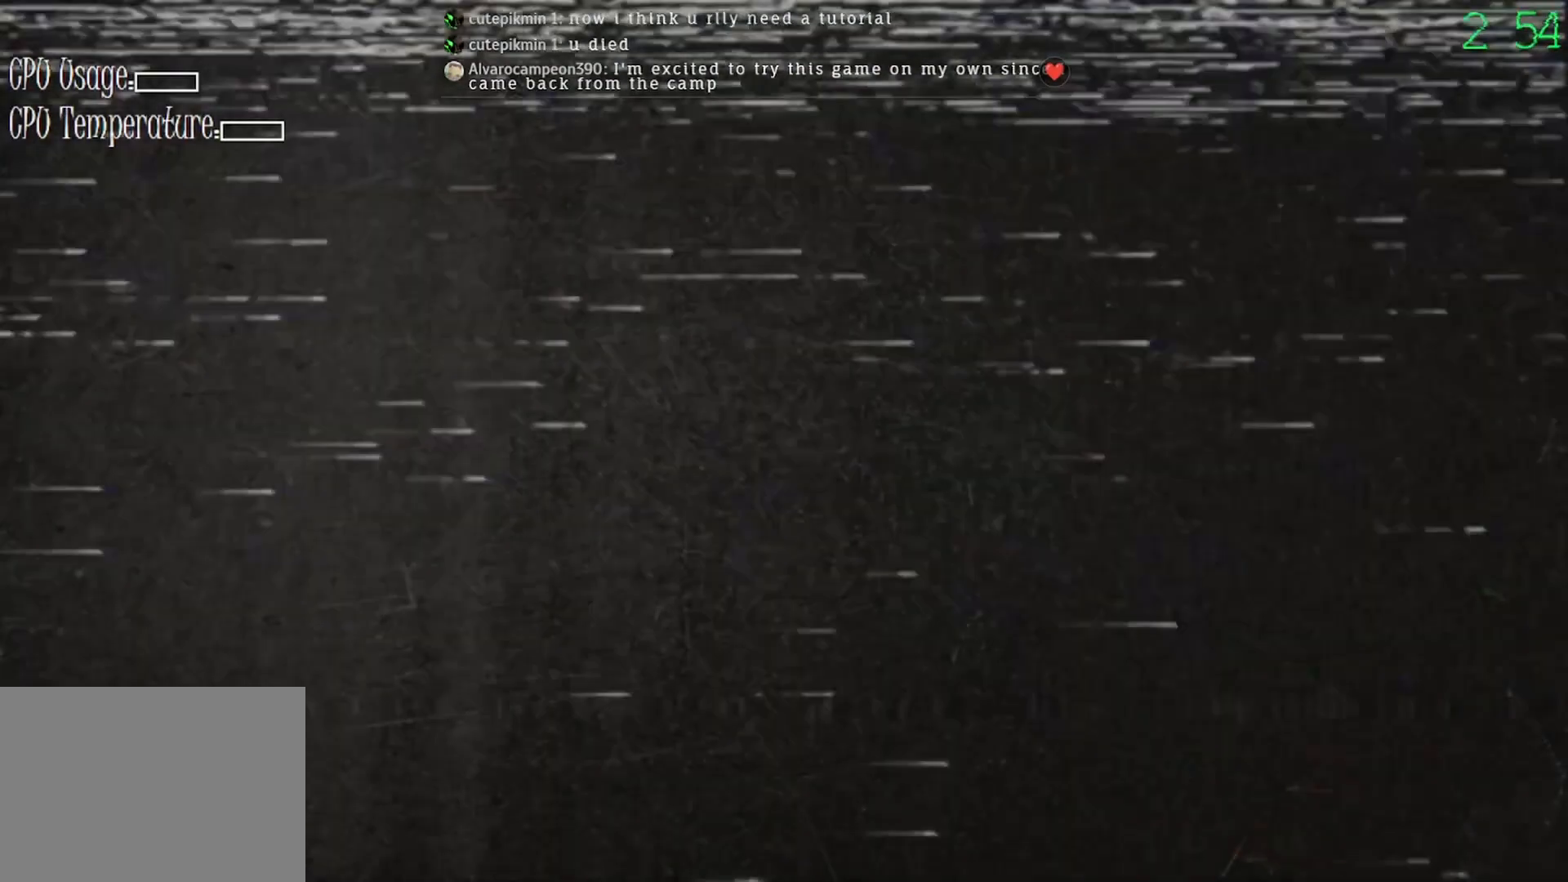
{"keys": [], "mouse": [], "events": [[100, "mouse_left", "down"], [167, "mouse_left", "up"]]}
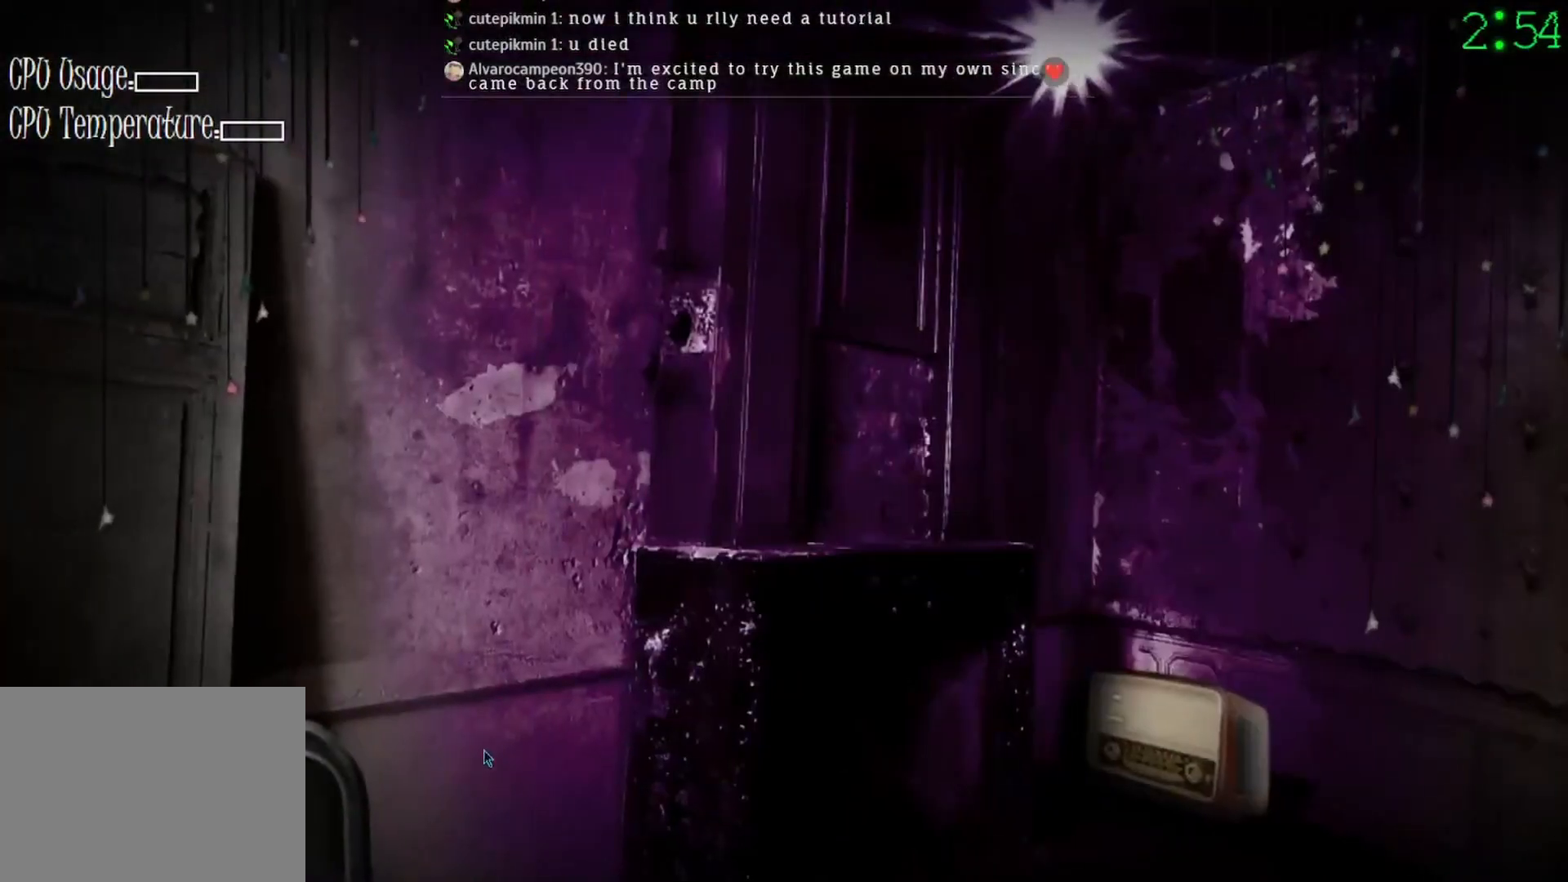
{"keys": [], "mouse": [], "events": []}
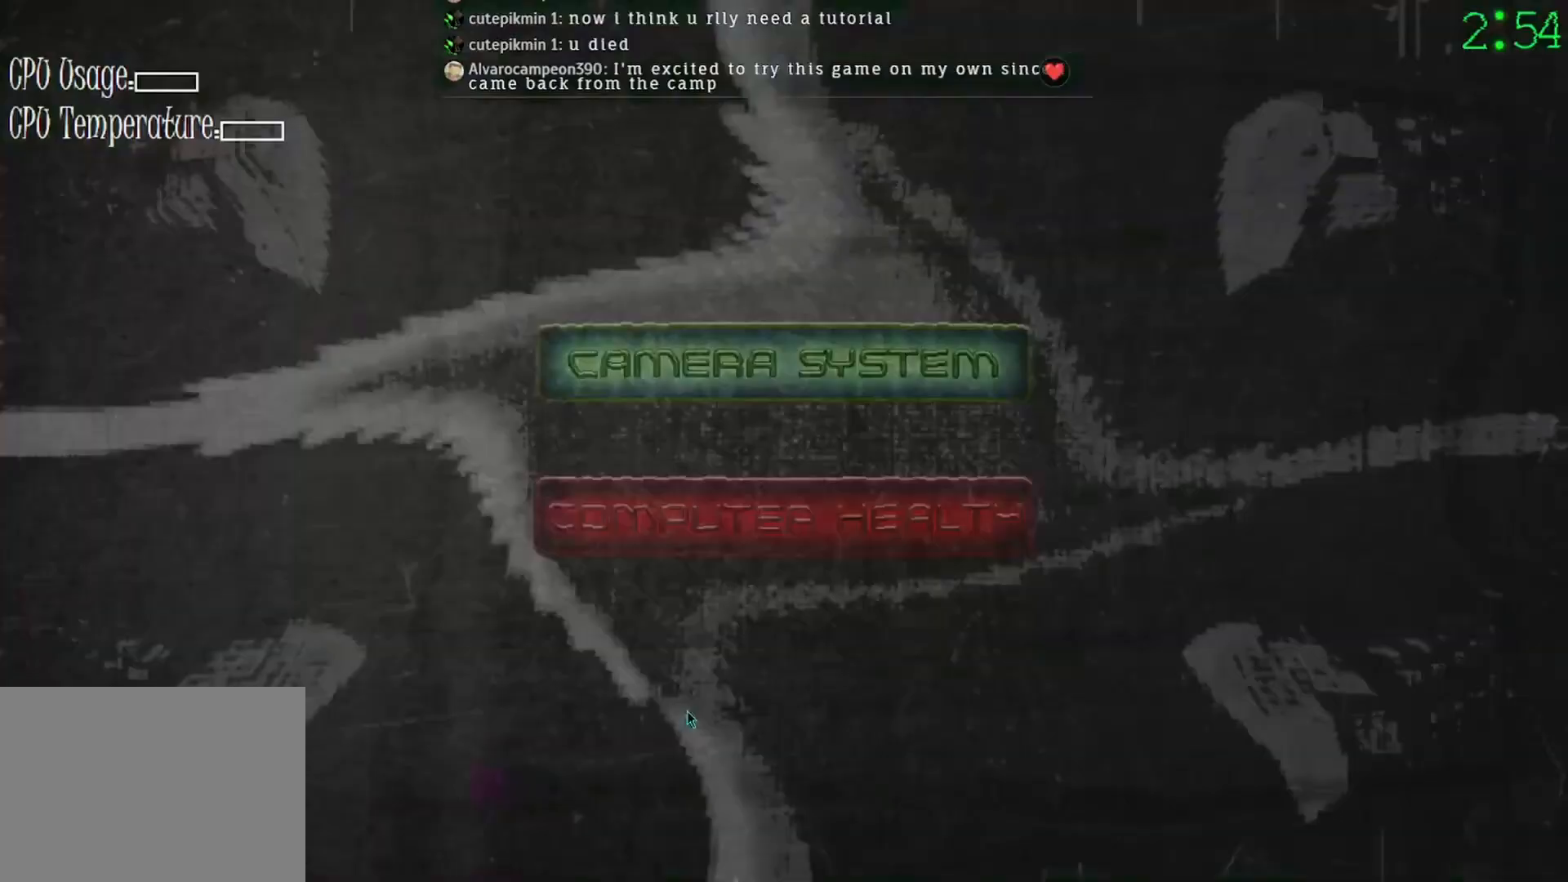
{"keys": [], "mouse": [], "events": []}
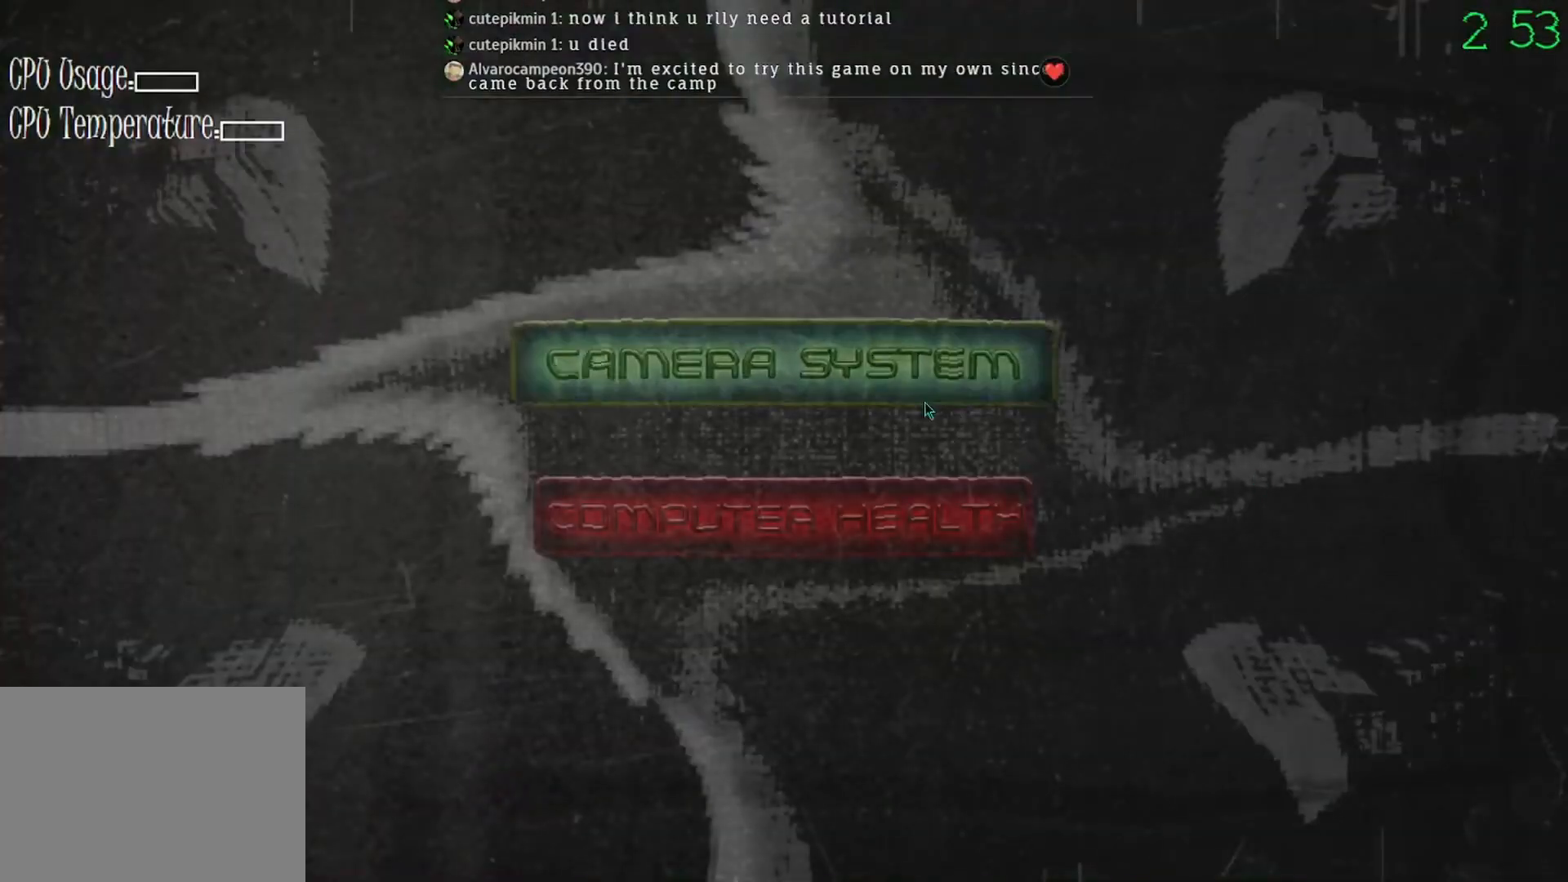
{"keys": [], "mouse": [], "events": [[67, "mouse_left", "down"], [133, "mouse_left", "up"]]}
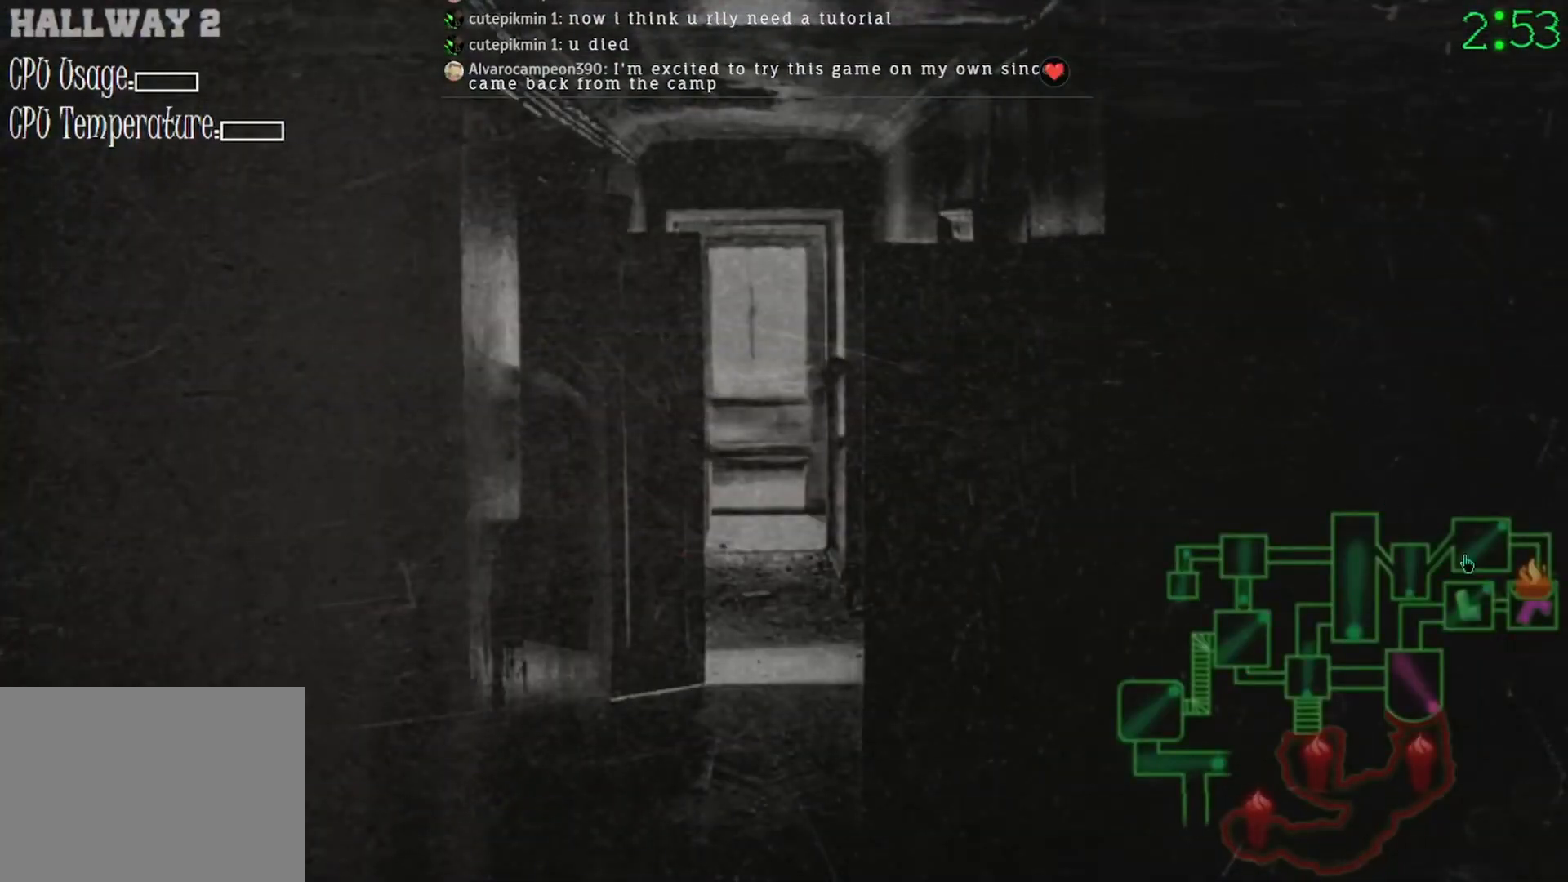
{"keys": [], "mouse": [], "events": [[133, "mouse_left", "down"], [200, "mouse_left", "up"], [333, "mouse_left", "down"], [400, "mouse_left", "up"]]}
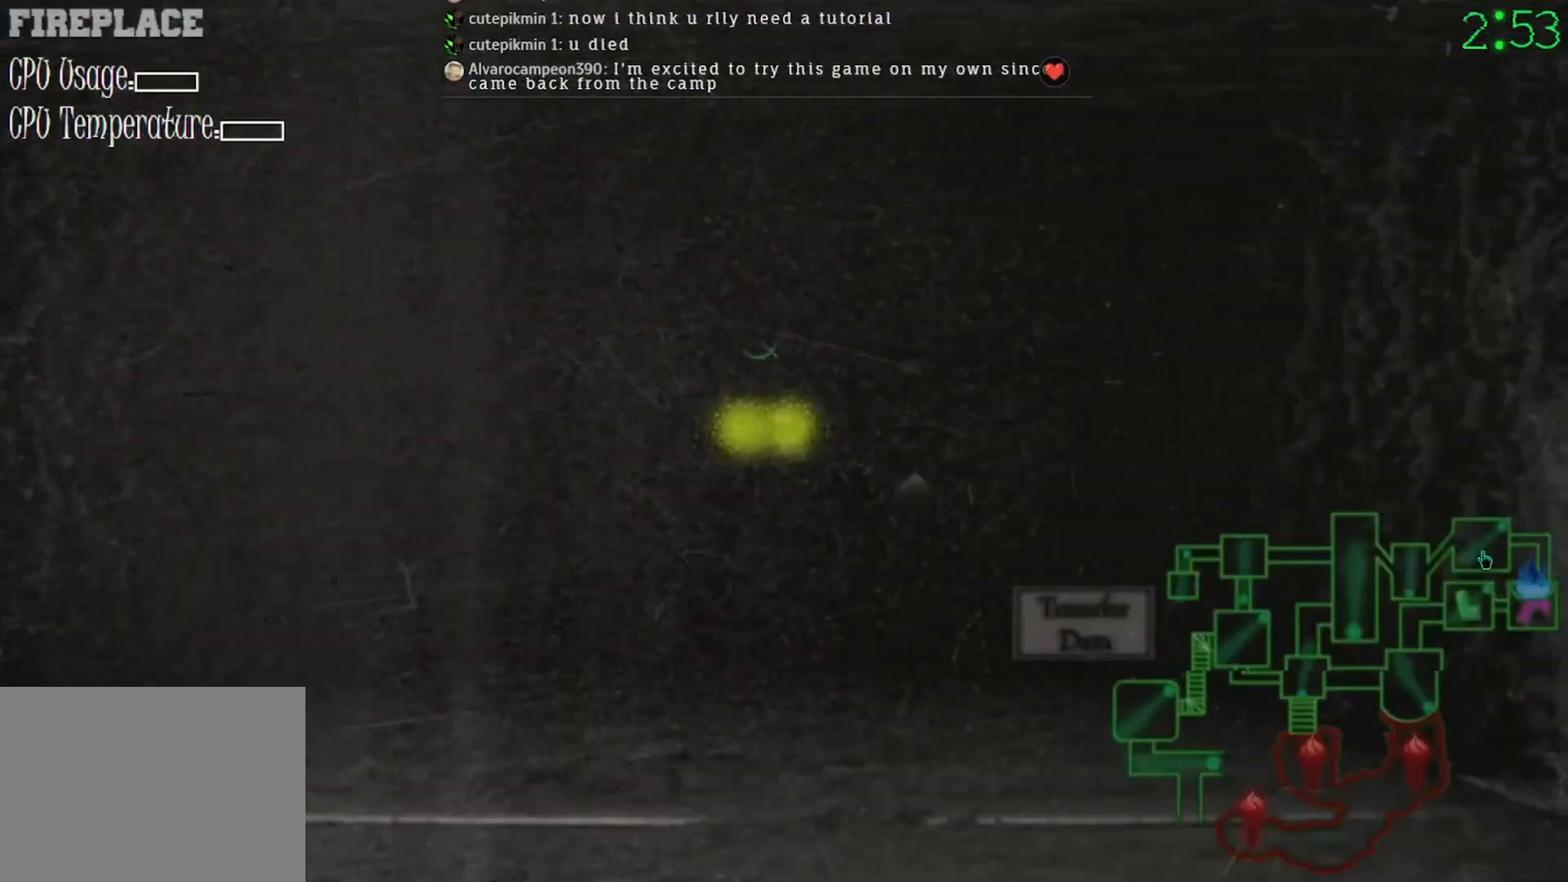
{"keys": [], "mouse": [], "events": [[33, "mouse_left", "down"], [133, "mouse_left", "up"], [300, "mouse_left", "down"], [367, "mouse_left", "up"]]}
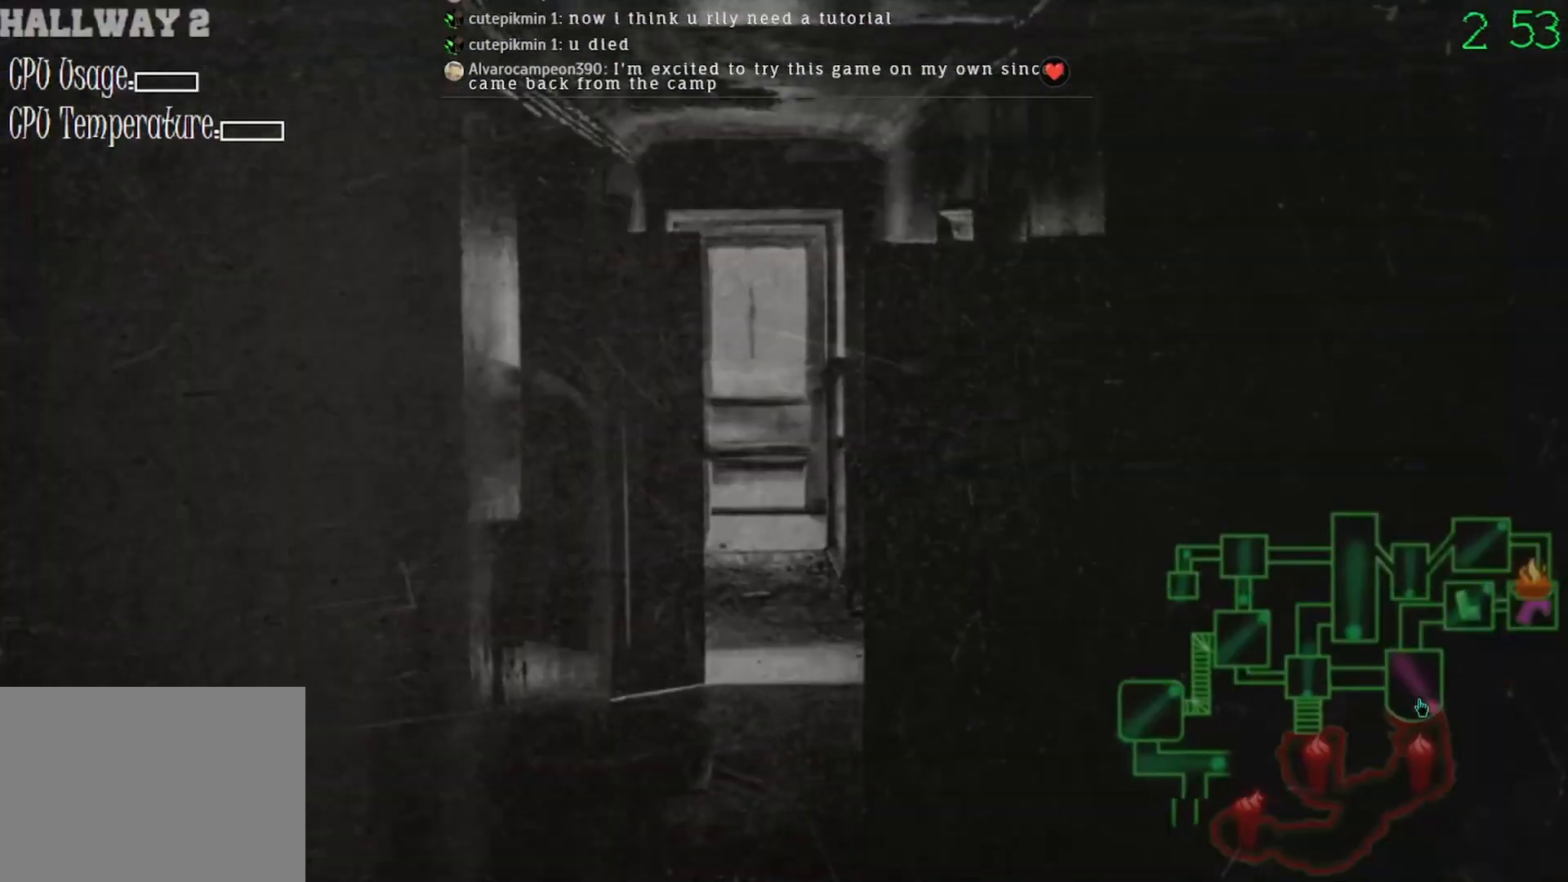
{"keys": [], "mouse": [], "events": []}
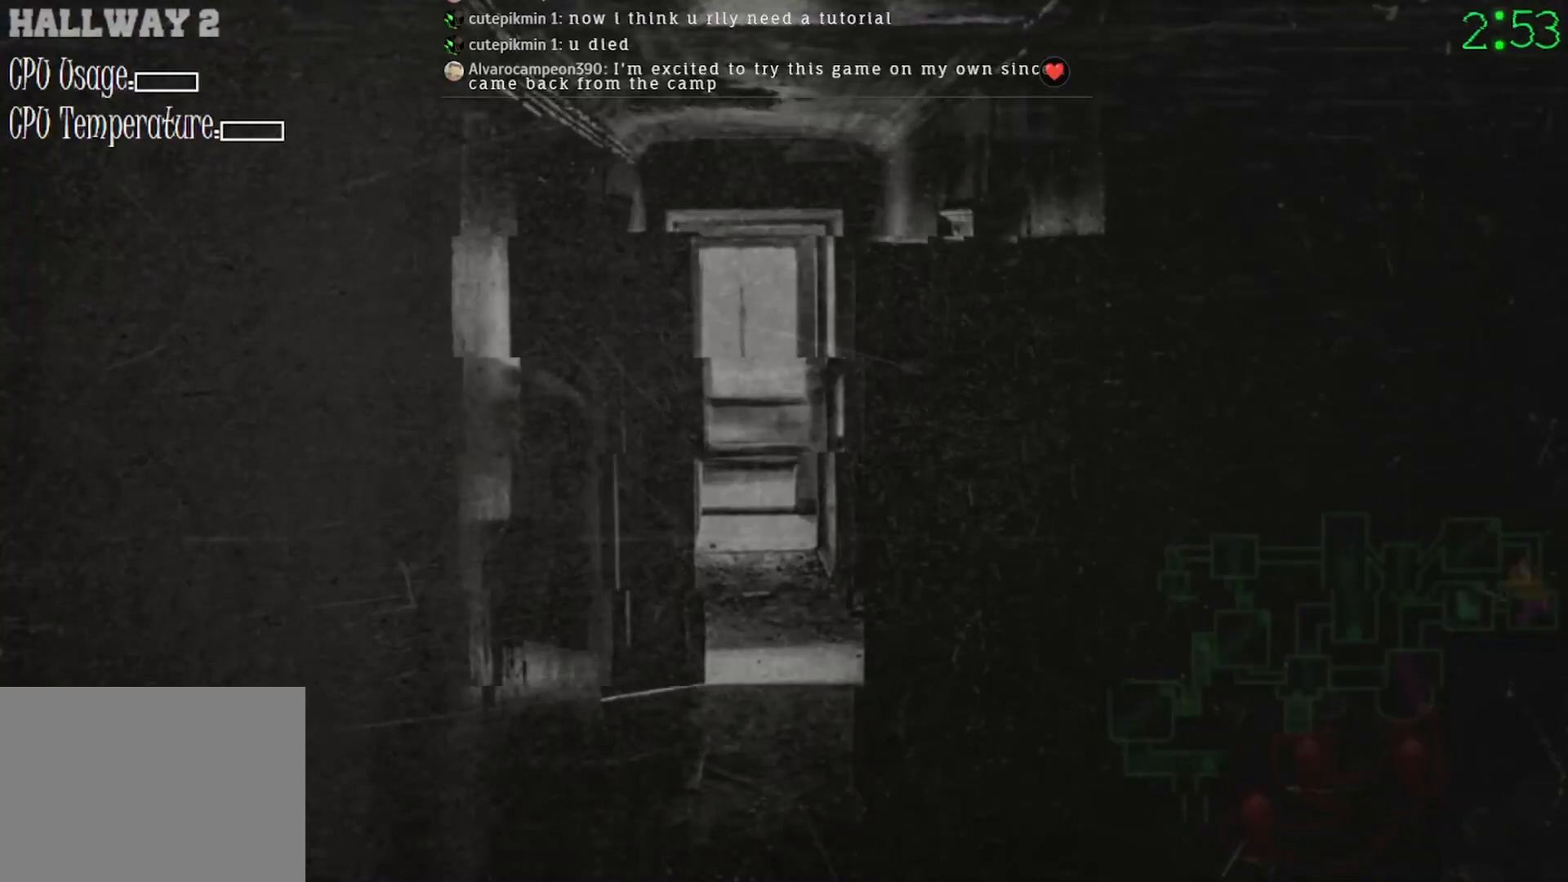
{"keys": [], "mouse": [], "events": [[67, "mouse_left", "down"], [133, "mouse_left", "up"]]}
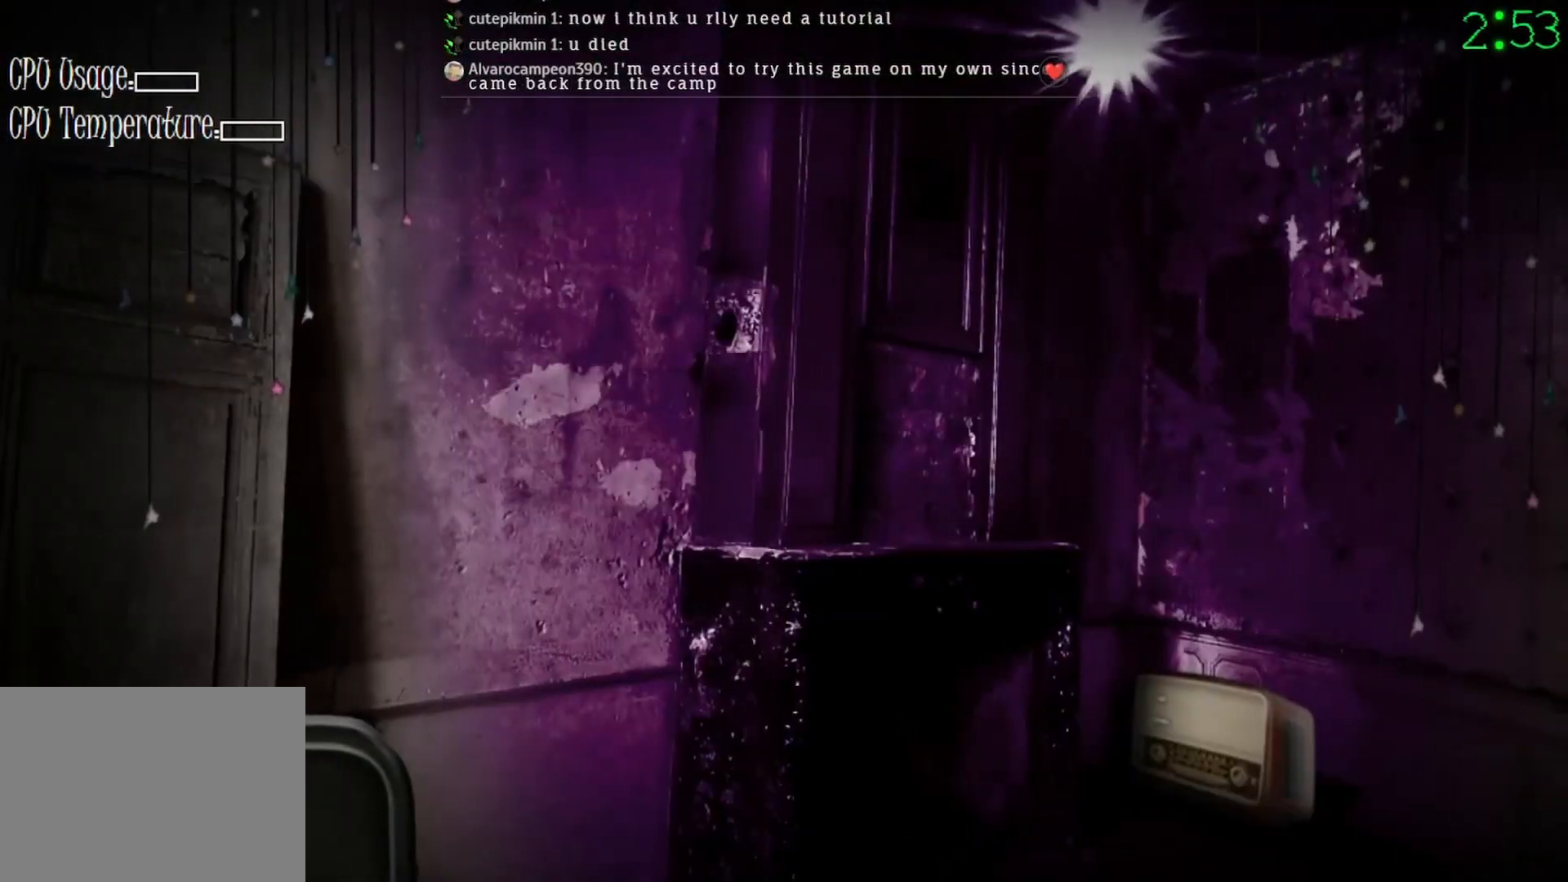
{"keys": [], "mouse": [], "events": []}
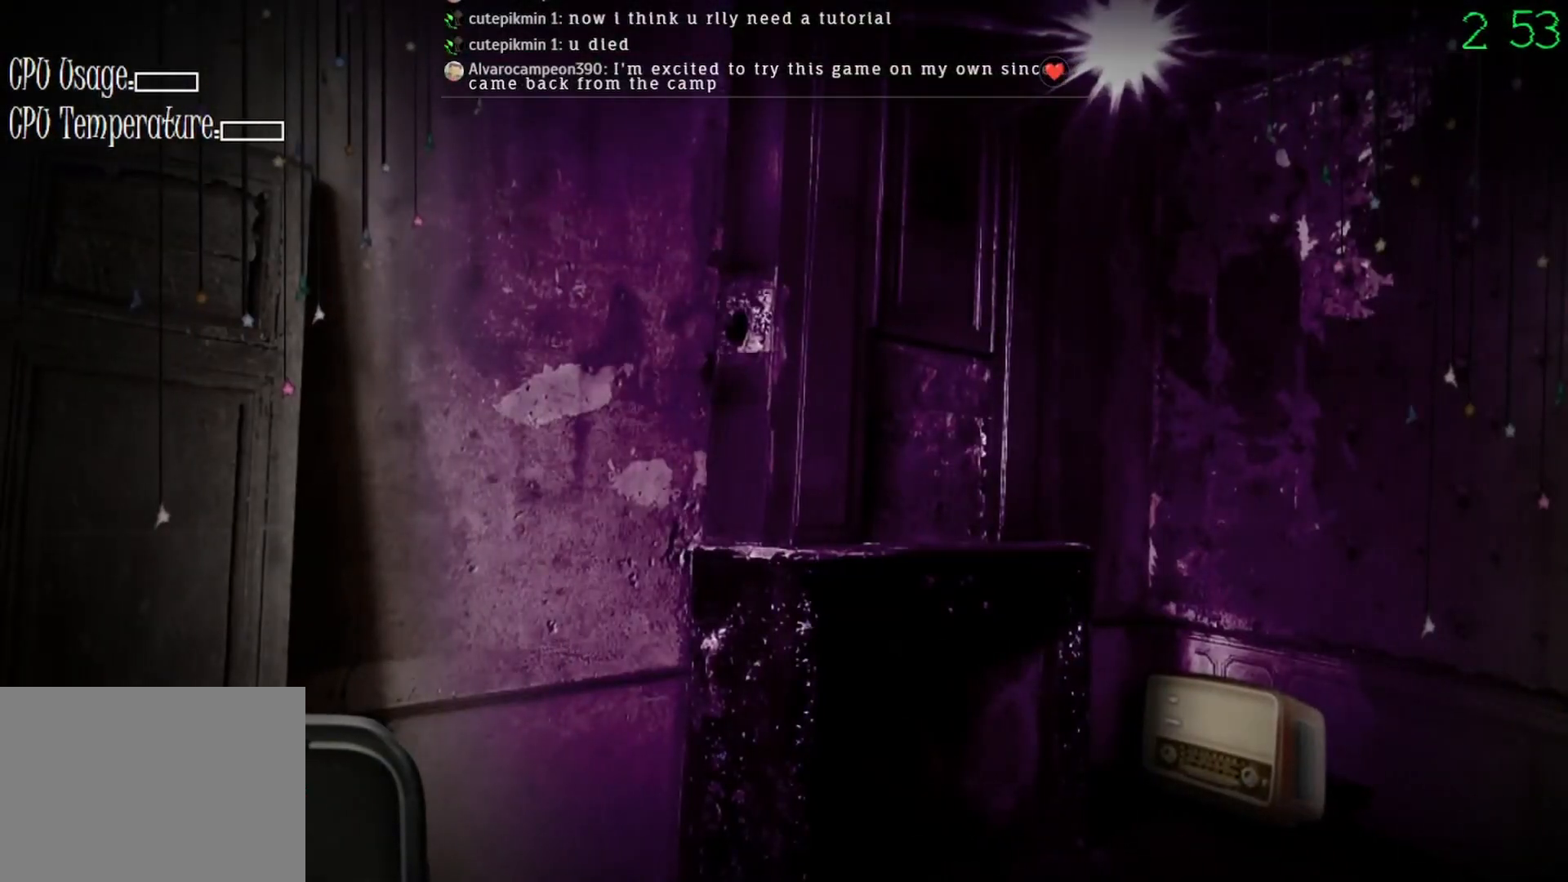
{"keys": [], "mouse": [], "events": []}
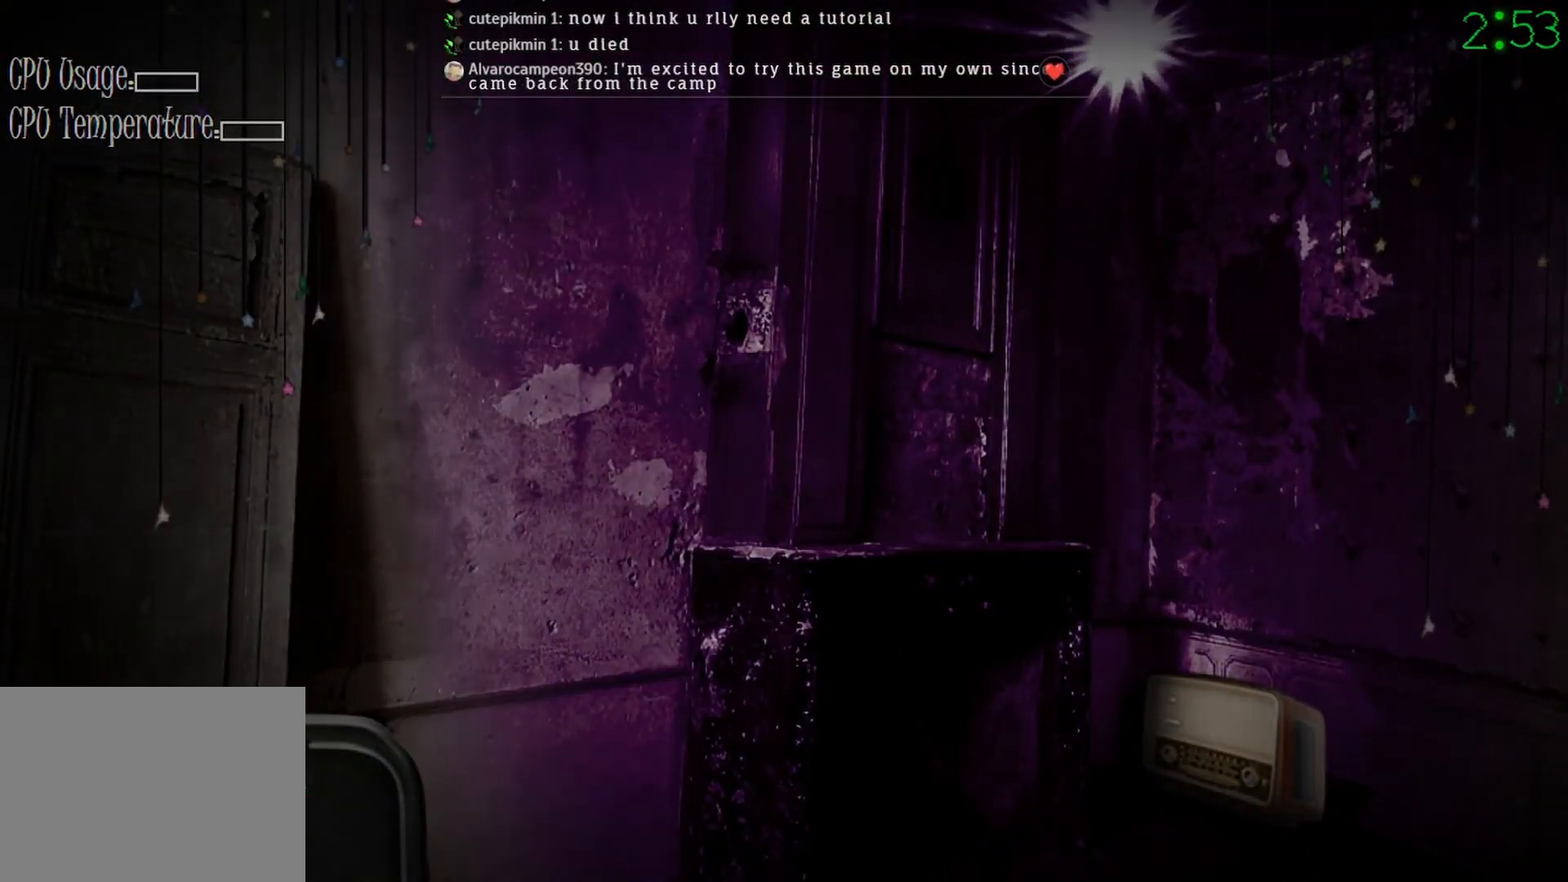
{"keys": [], "mouse": [], "events": []}
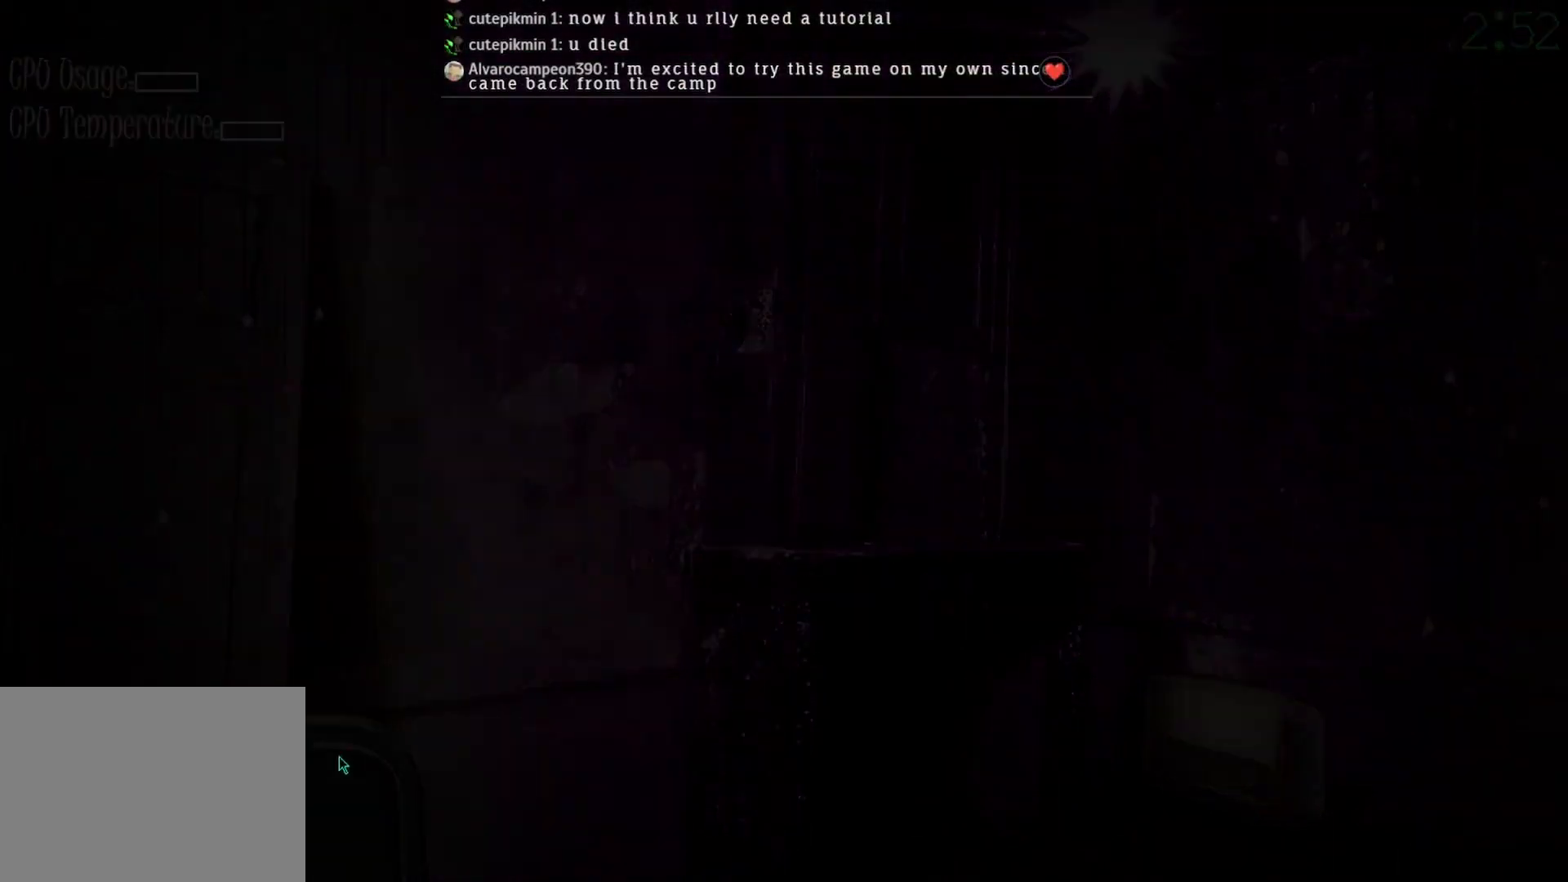
{"keys": [], "mouse": ["left"], "events": [[200, "mouse_left", "down"]]}
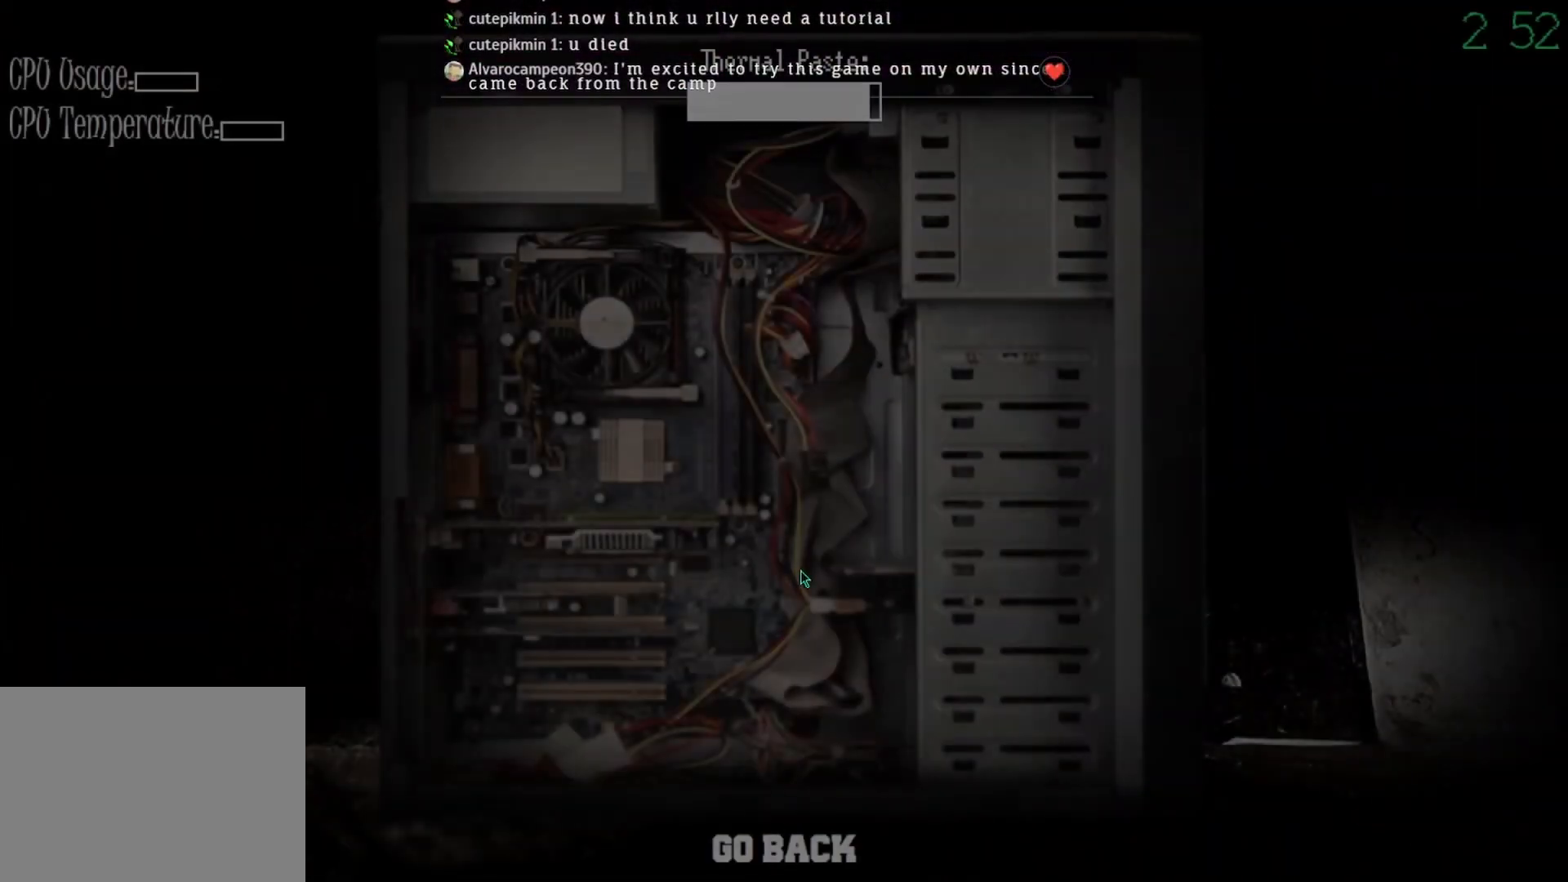
{"keys": [], "mouse": ["left"], "events": []}